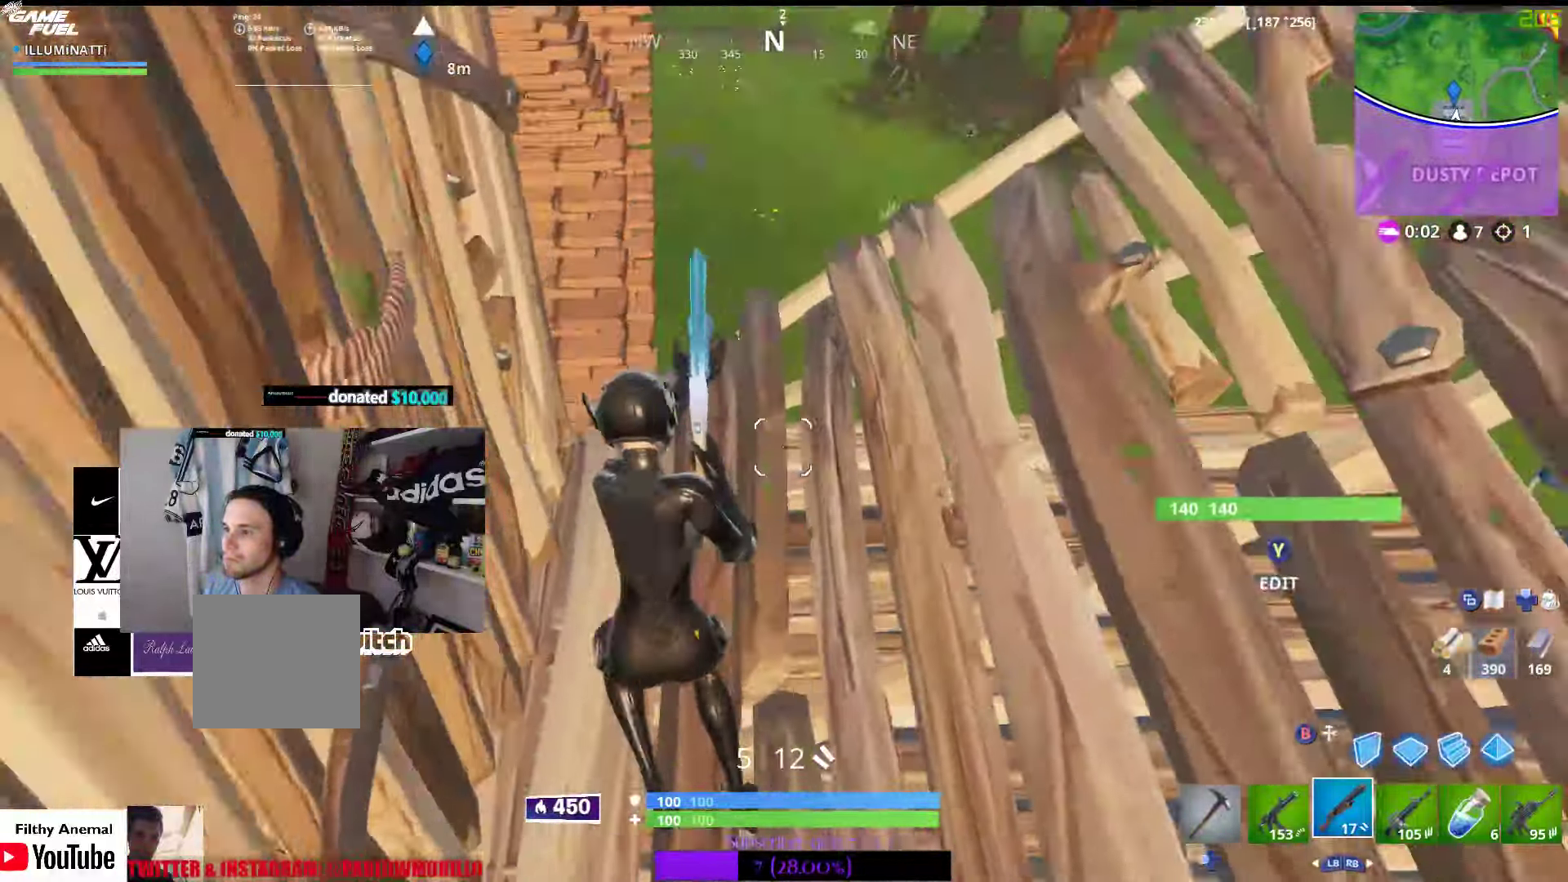
Gameplay with a controller (Xbox layout); each line is a JSON object with the inputs held at the frame after it (dt_ms = milliseconds from this image to that frame). "events" lists button and stick changes between this image and that frame as [ms after this image, input, new state], when the widget could be followed in between. Not read: L2 R2.
{"dt_ms": 500, "buttons": [], "left_stick": "right", "right_stick": "right", "events": [[50, "right_stick", "center"], [150, "Y", "down"], [267, "Y", "up"], [367, "left_stick", "center"], [384, "right_stick", "down"], [417, "left_stick", "right"], [434, "right_stick", "right"]]}
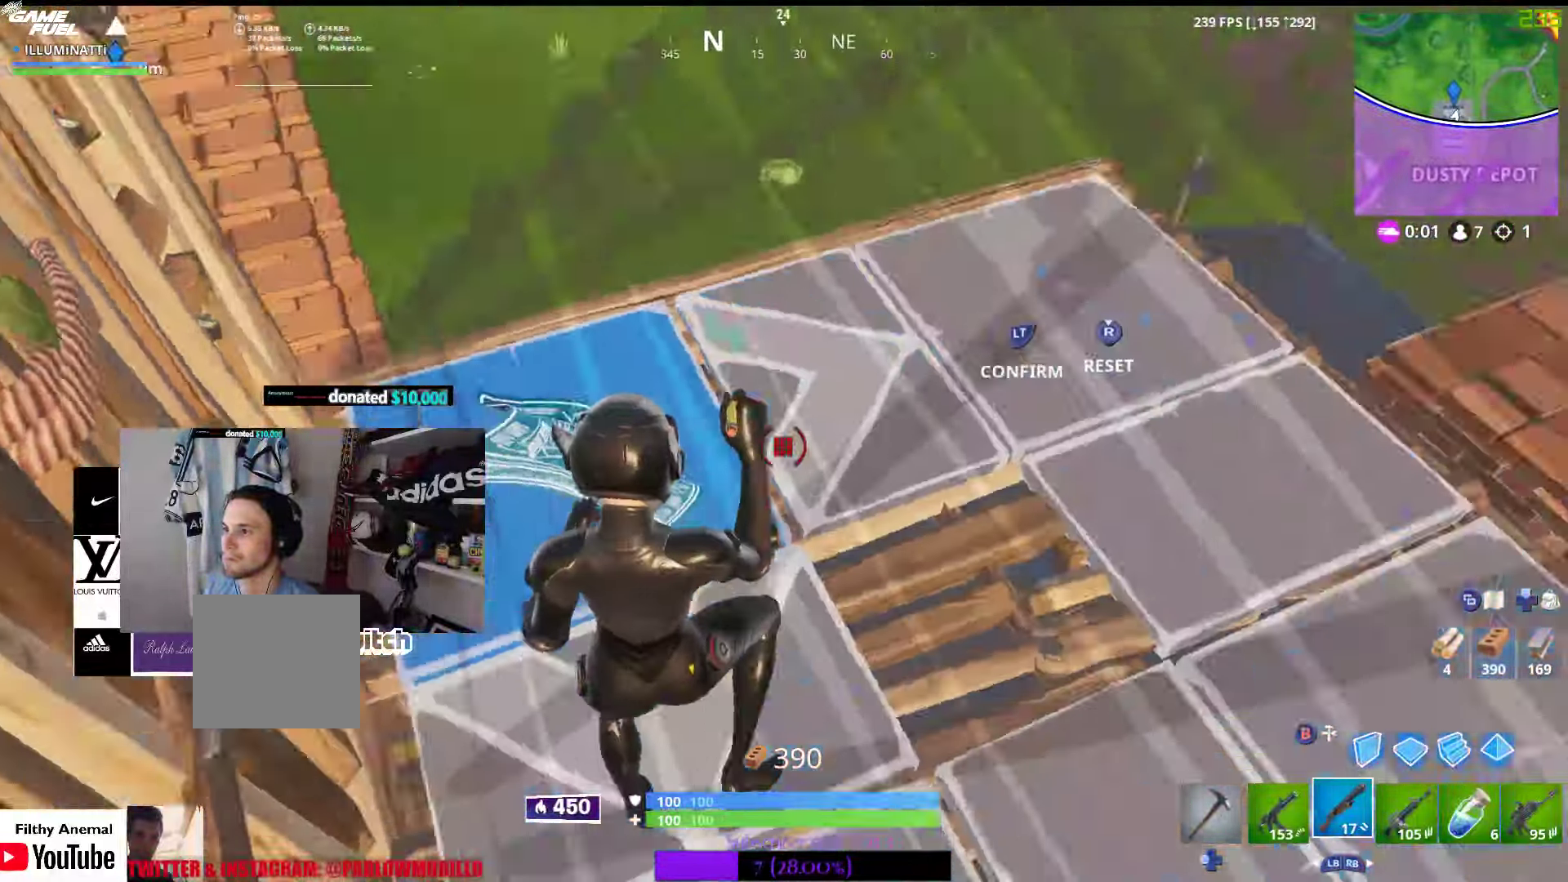
{"dt_ms": 500, "buttons": [], "left_stick": "right", "right_stick": "down-left", "events": [[117, "left_stick", "center"], [134, "right_stick", "up"], [250, "right_stick", "center"], [284, "left_stick", "up-right"], [317, "right_stick", "down-left"], [400, "left_stick", "right"]]}
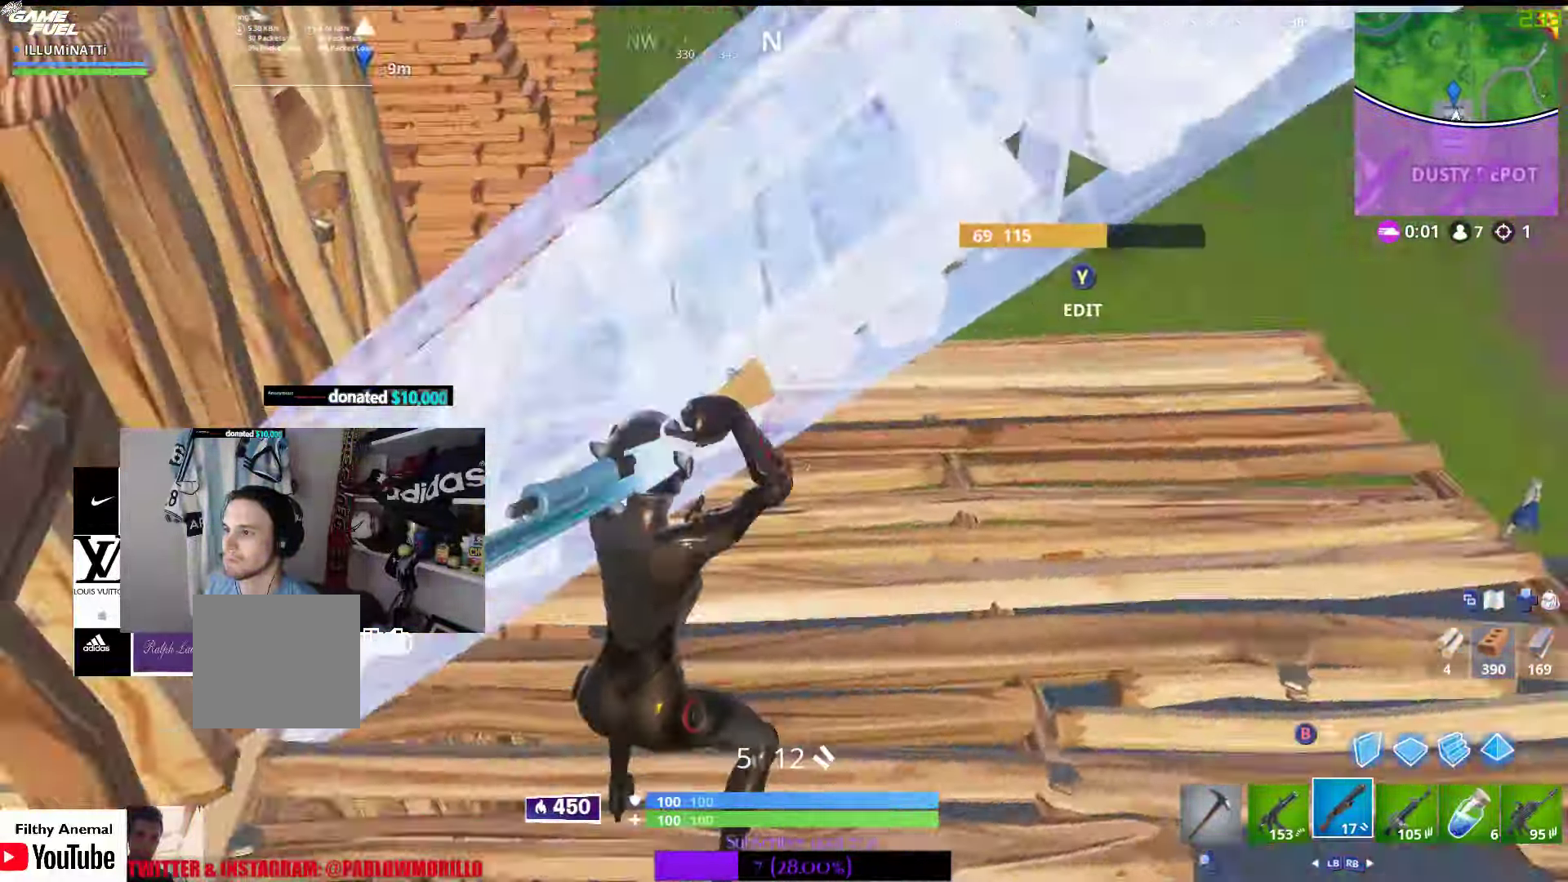
{"dt_ms": 500, "buttons": [], "left_stick": "down-right", "right_stick": "center", "events": [[84, "right_stick", "center"], [184, "Y", "down"], [200, "left_stick", "down"], [317, "Y", "up"], [484, "left_stick", "down-right"]]}
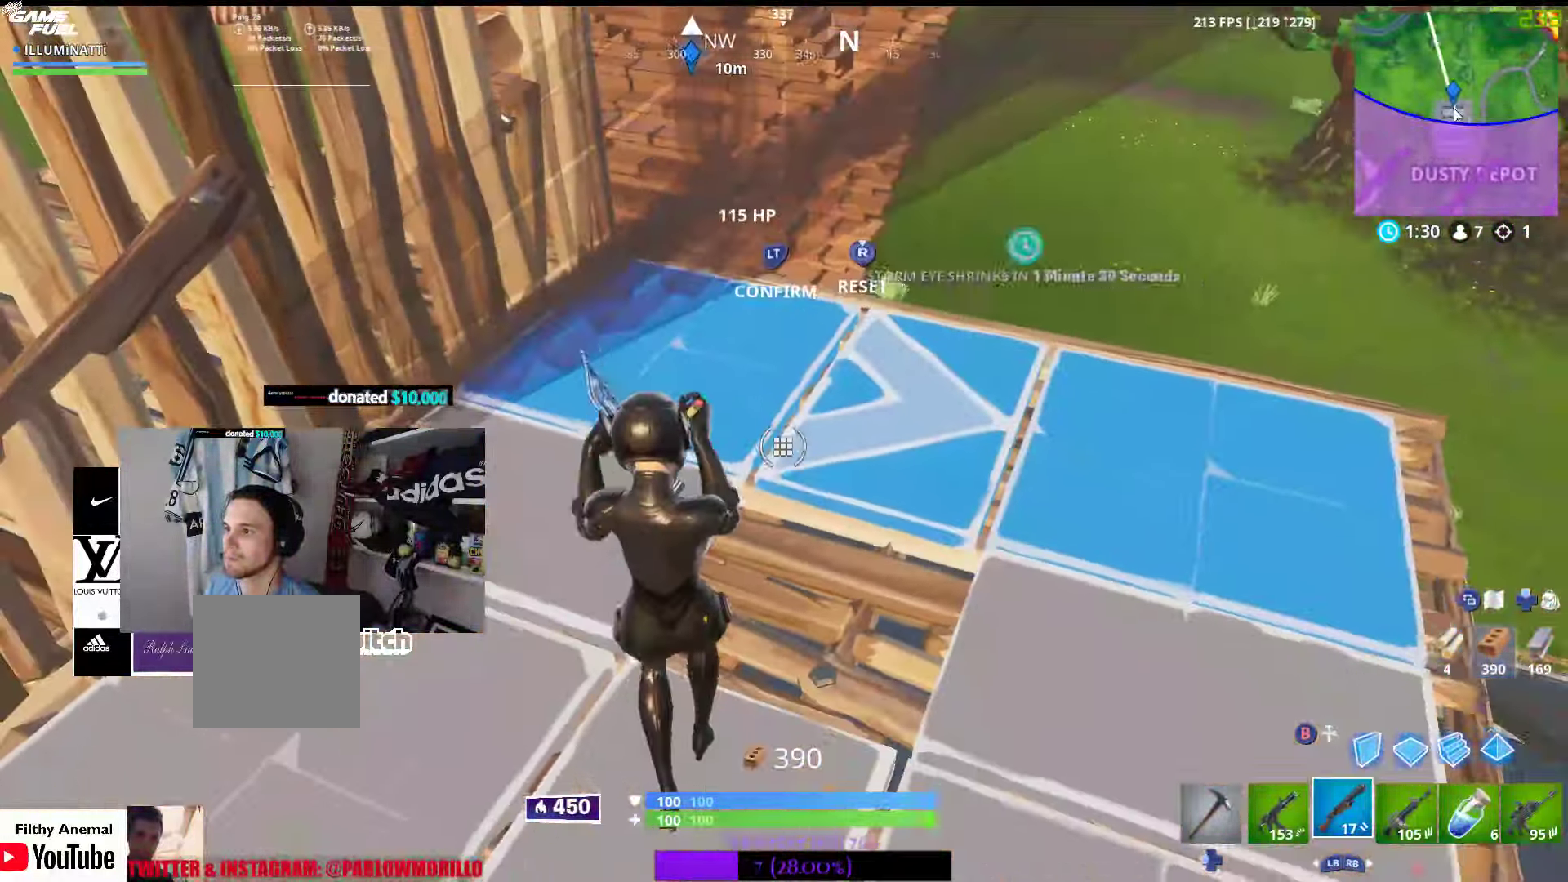
{"dt_ms": 500, "buttons": [], "left_stick": "right", "right_stick": "up", "events": [[34, "right_stick", "down-left"], [50, "R3", "down"], [234, "R3", "up"], [267, "left_stick", "center"], [284, "right_stick", "up"], [350, "left_stick", "right"]]}
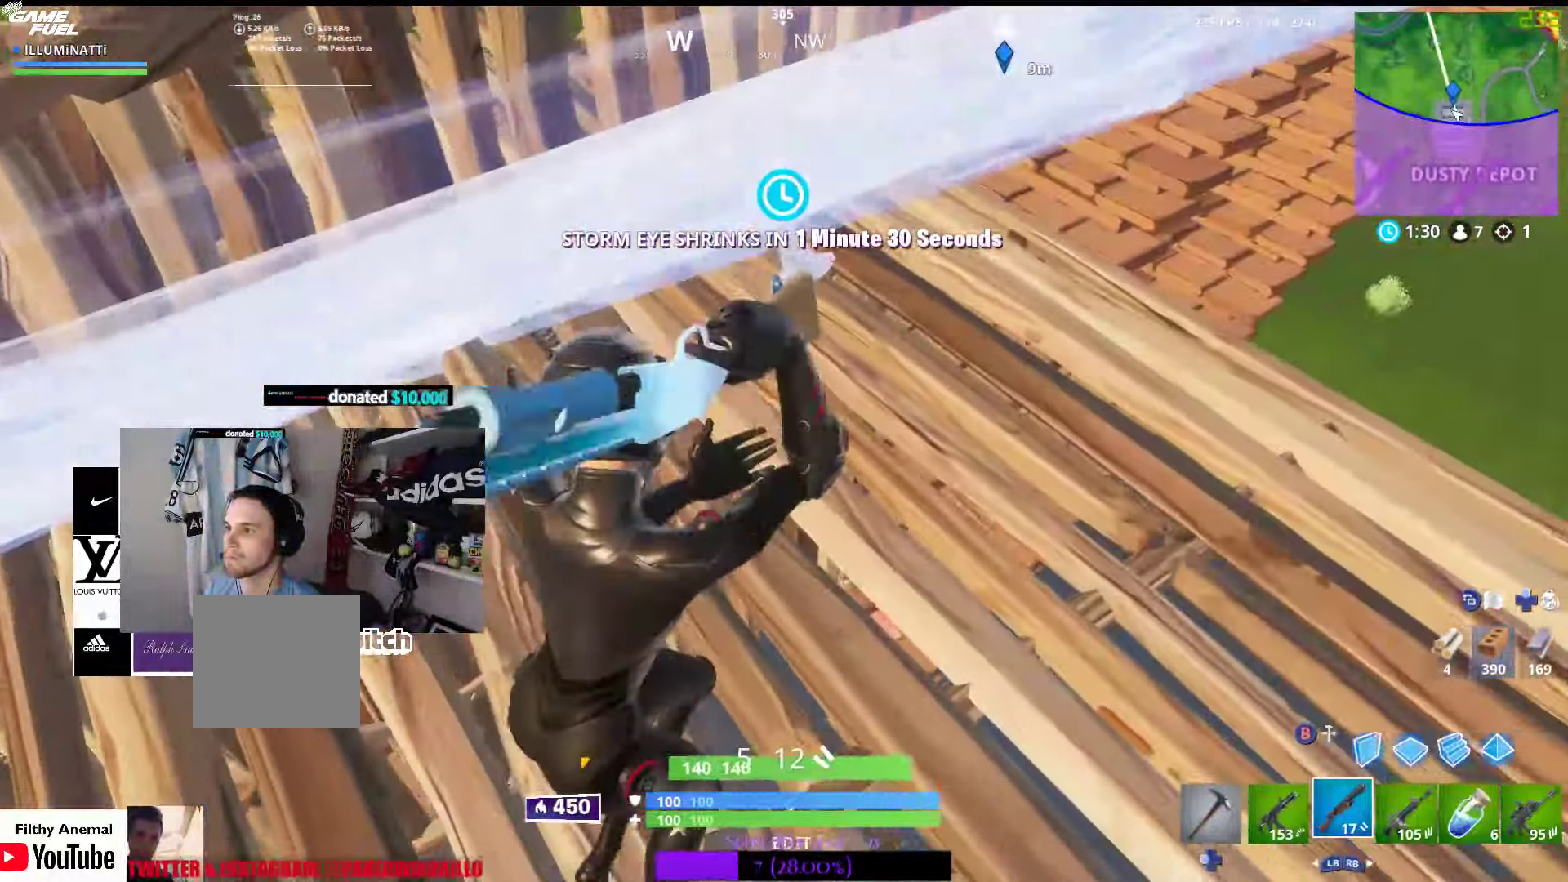
{"dt_ms": 500, "buttons": ["Y"], "left_stick": "down", "right_stick": "center"}
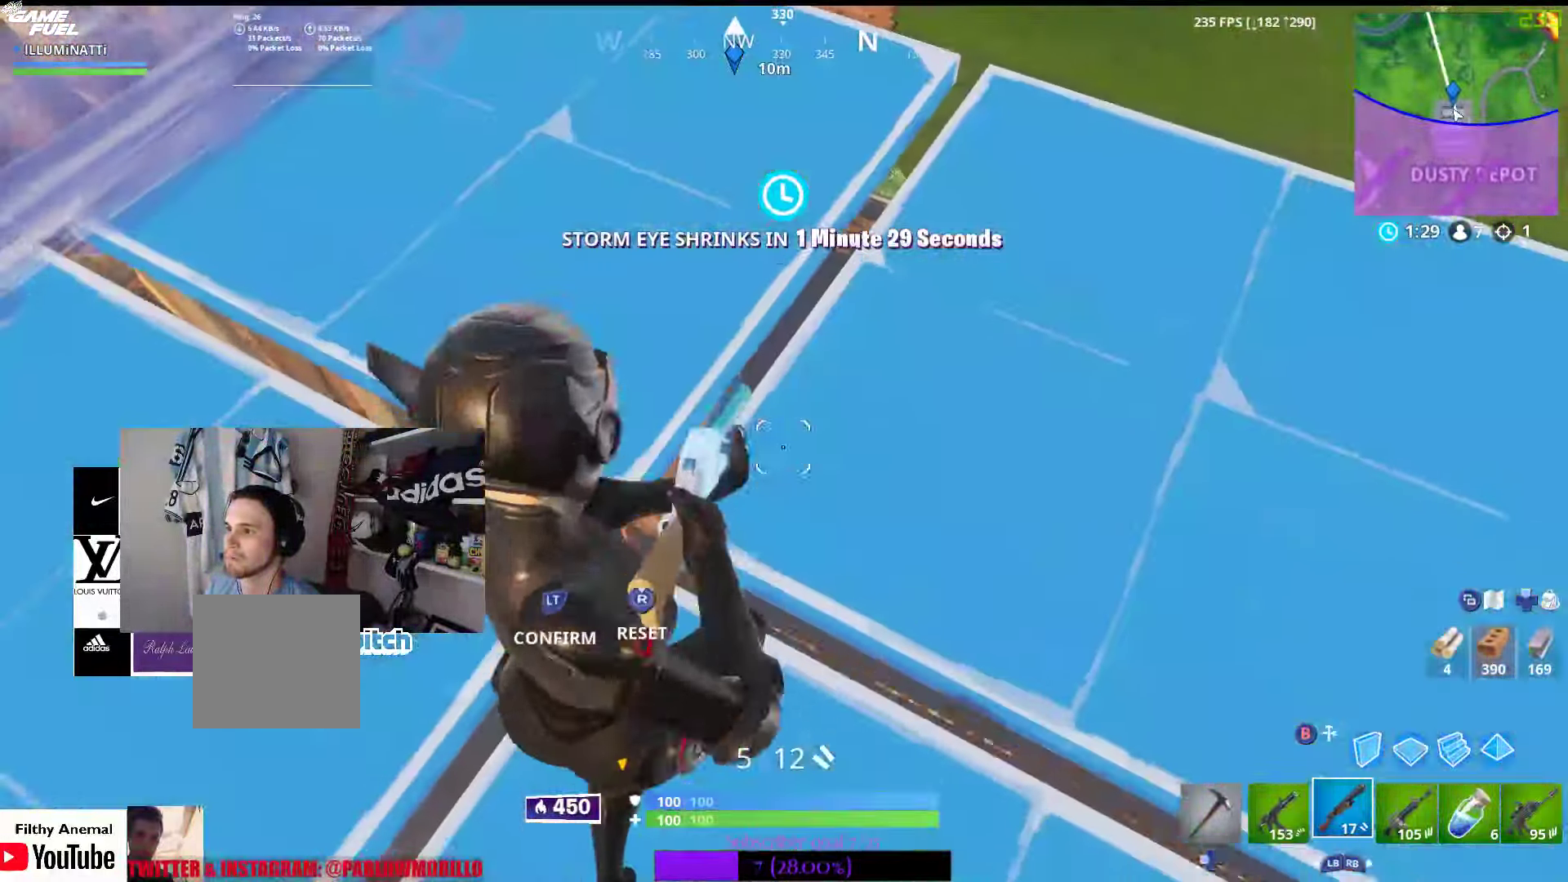
{"dt_ms": 500, "buttons": [], "left_stick": "up-left", "right_stick": "up", "events": [[50, "Y", "up"], [167, "right_stick", "down"], [200, "left_stick", "center"], [350, "right_stick", "center"], [366, "left_stick", "up-left"], [433, "right_stick", "up"]]}
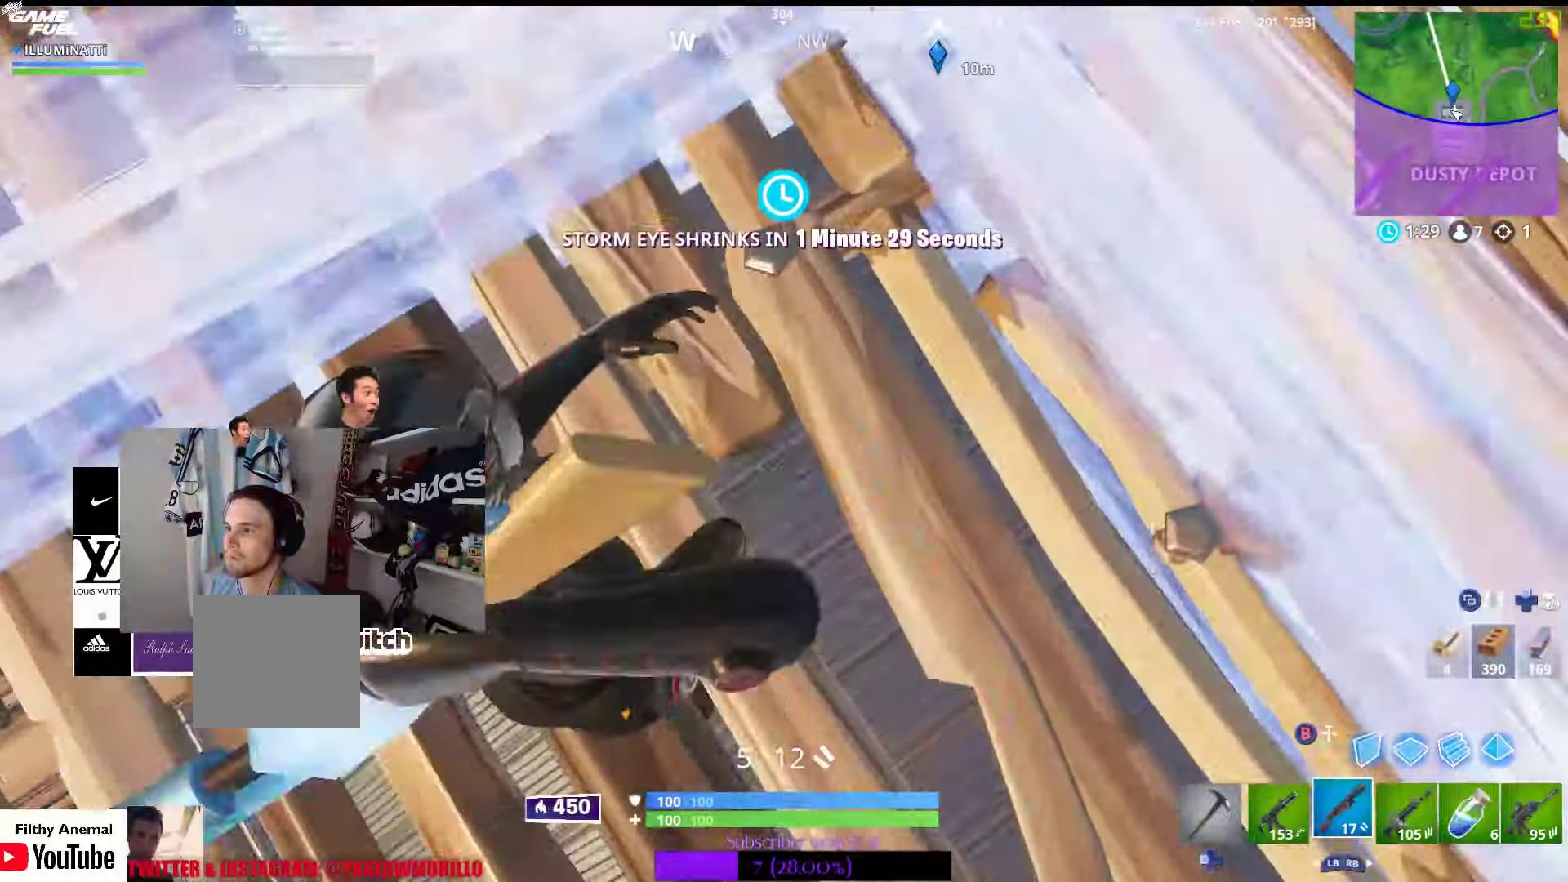
{"dt_ms": 500, "buttons": [], "left_stick": "up-left", "right_stick": "up", "events": [[100, "right_stick", "center"], [366, "left_stick", "up-right"], [383, "right_stick", "up"], [450, "left_stick", "up-left"]]}
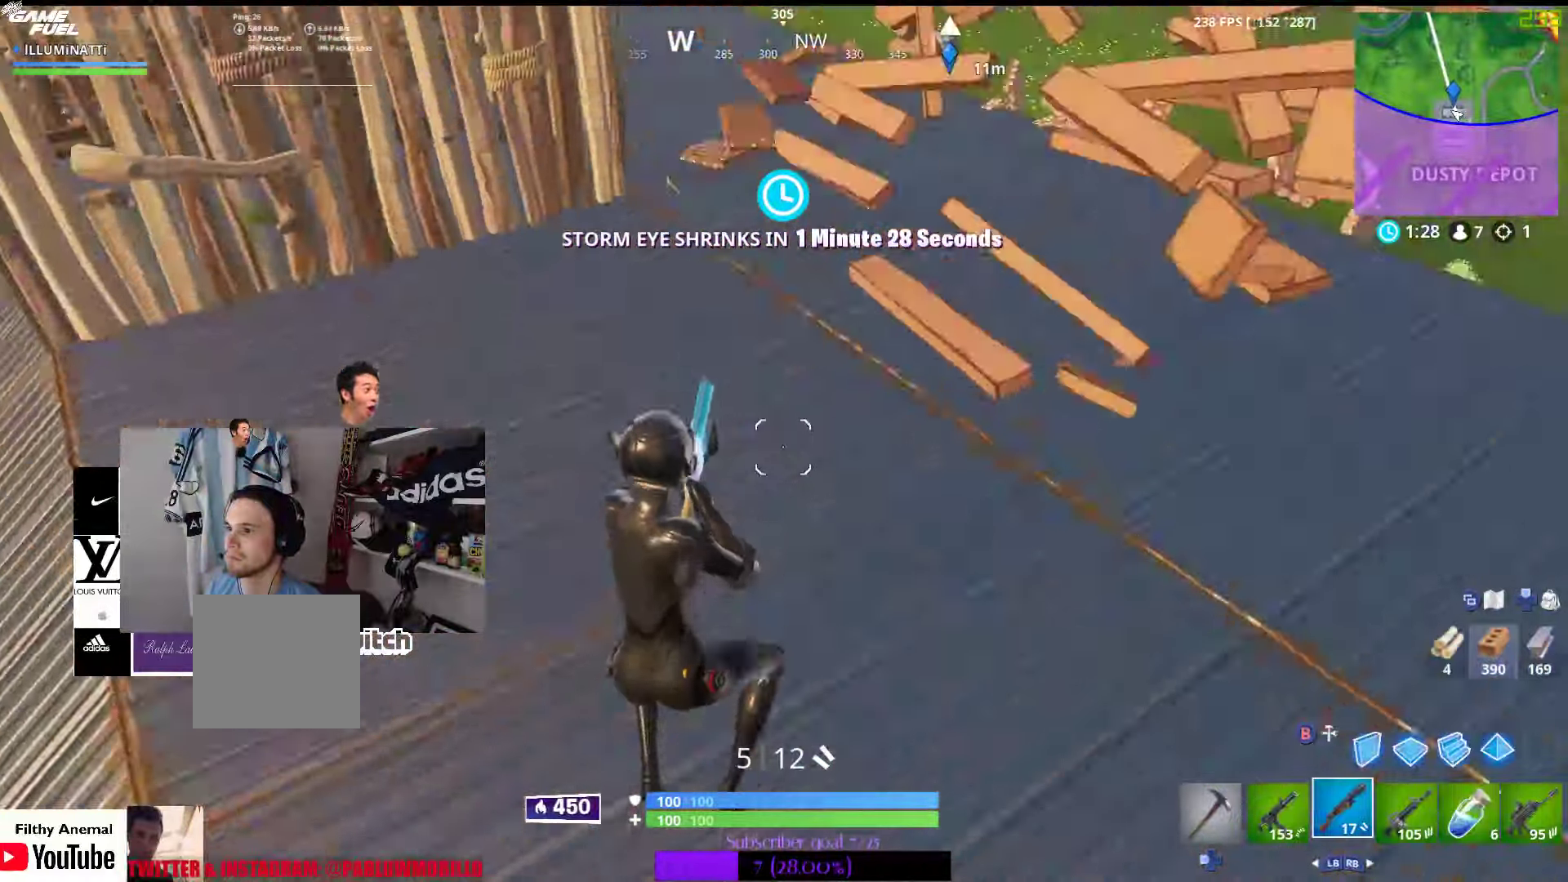
{"dt_ms": 500, "buttons": [], "left_stick": "up-left", "right_stick": "center", "events": [[150, "right_stick", "center"], [216, "right_stick", "up"], [316, "right_stick", "center"]]}
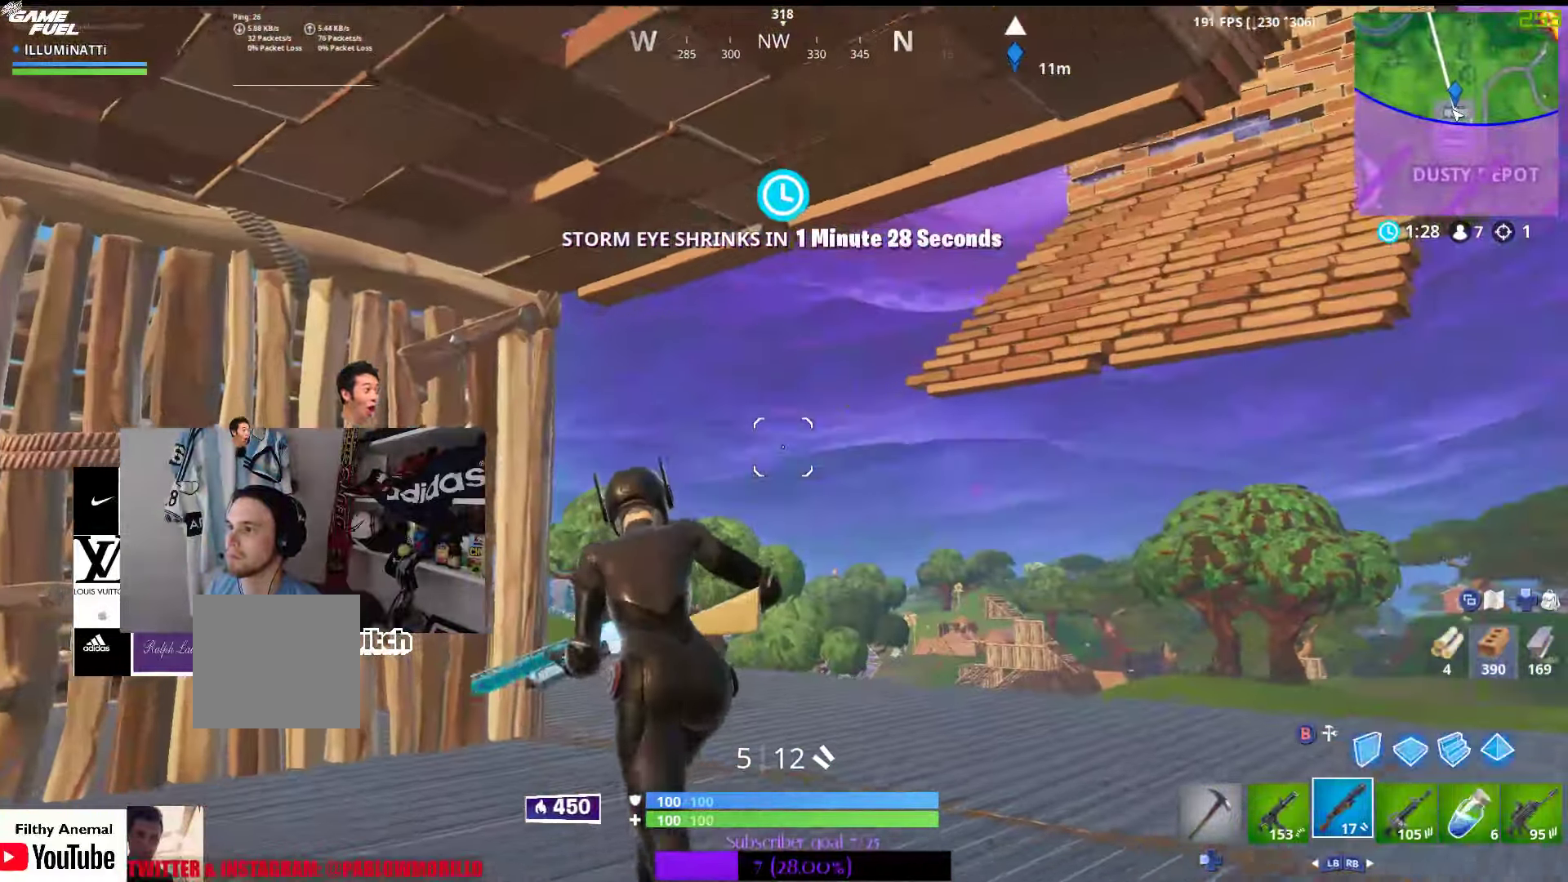
{"dt_ms": 500, "buttons": [], "left_stick": "up-right", "right_stick": "center", "events": [[216, "left_stick", "up-right"], [283, "right_stick", "left"], [450, "right_stick", "center"]]}
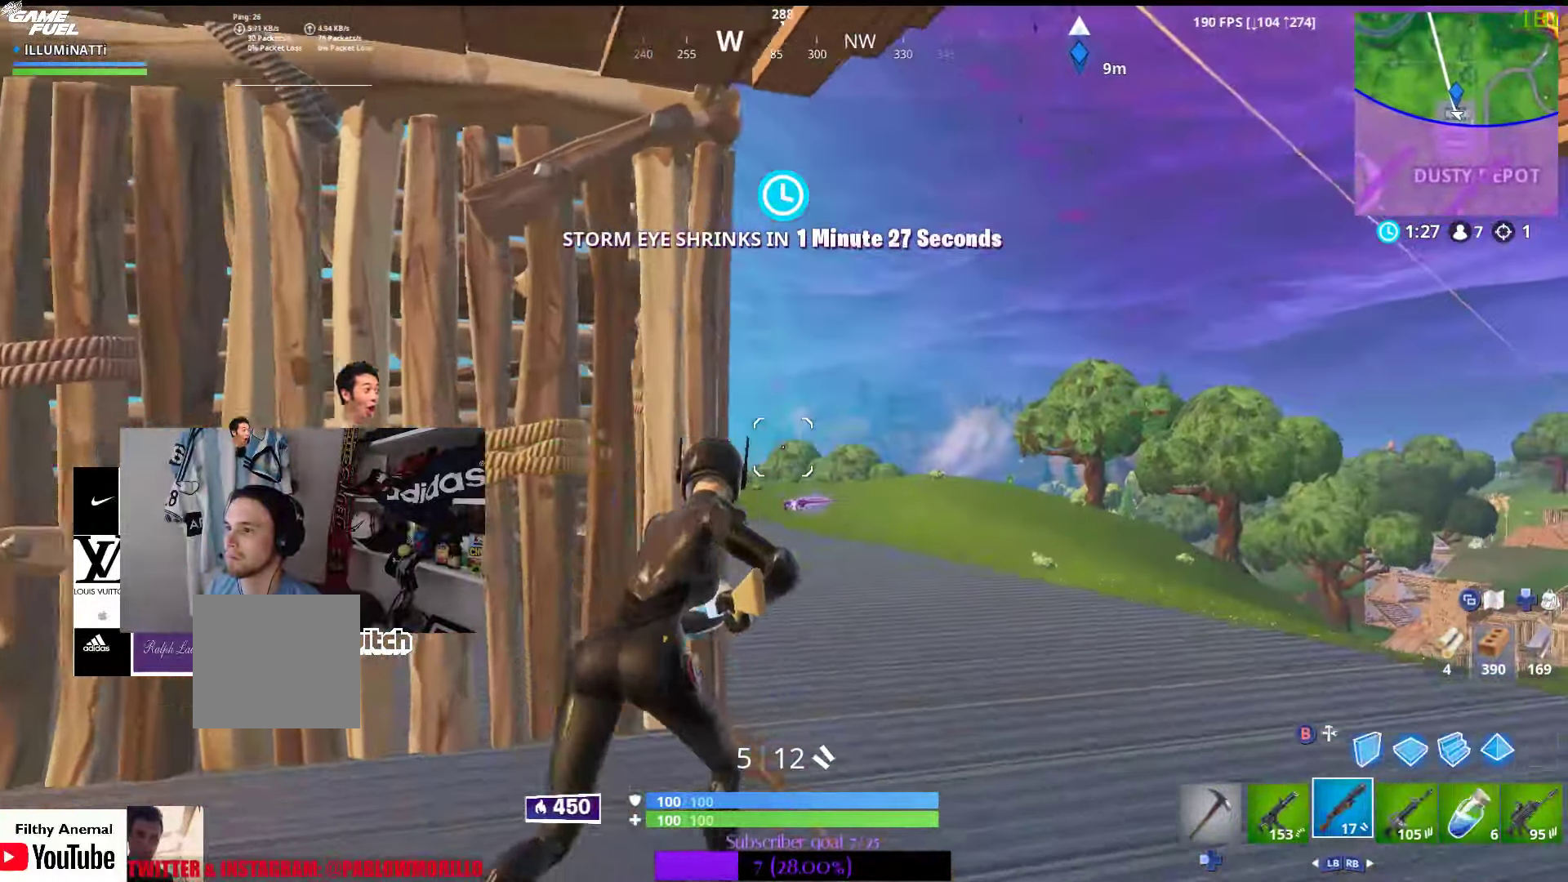
{"dt_ms": 1000, "buttons": [], "left_stick": "left", "right_stick": "center"}
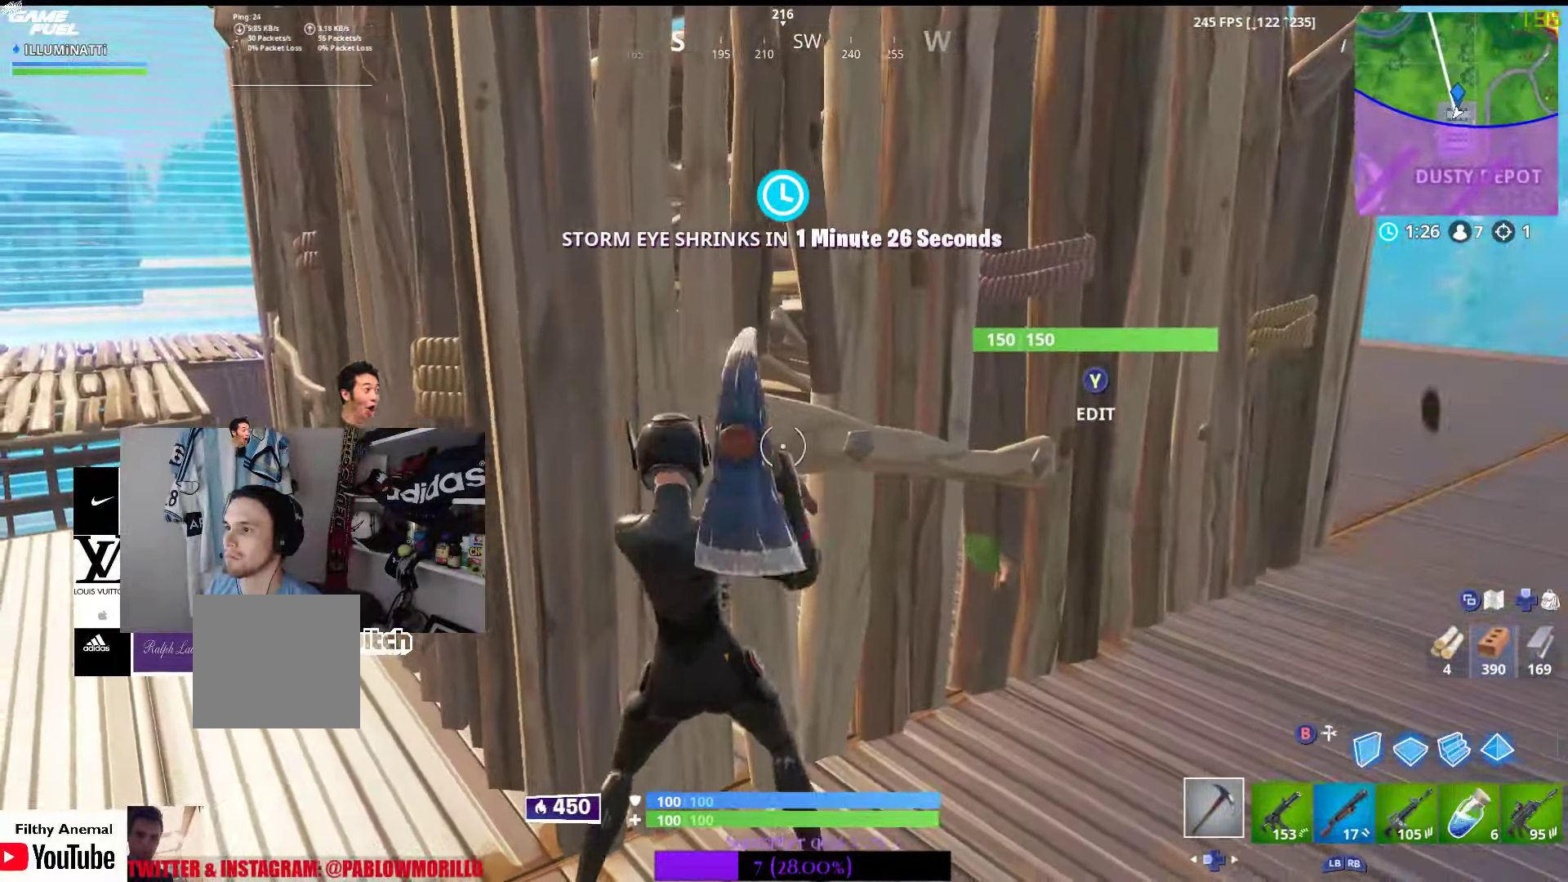
{"dt_ms": 500, "buttons": [], "left_stick": "left", "right_stick": "up", "events": [[33, "right_stick", "up-left"], [150, "right_stick", "up"], [283, "right_stick", "center"], [366, "right_stick", "up"]]}
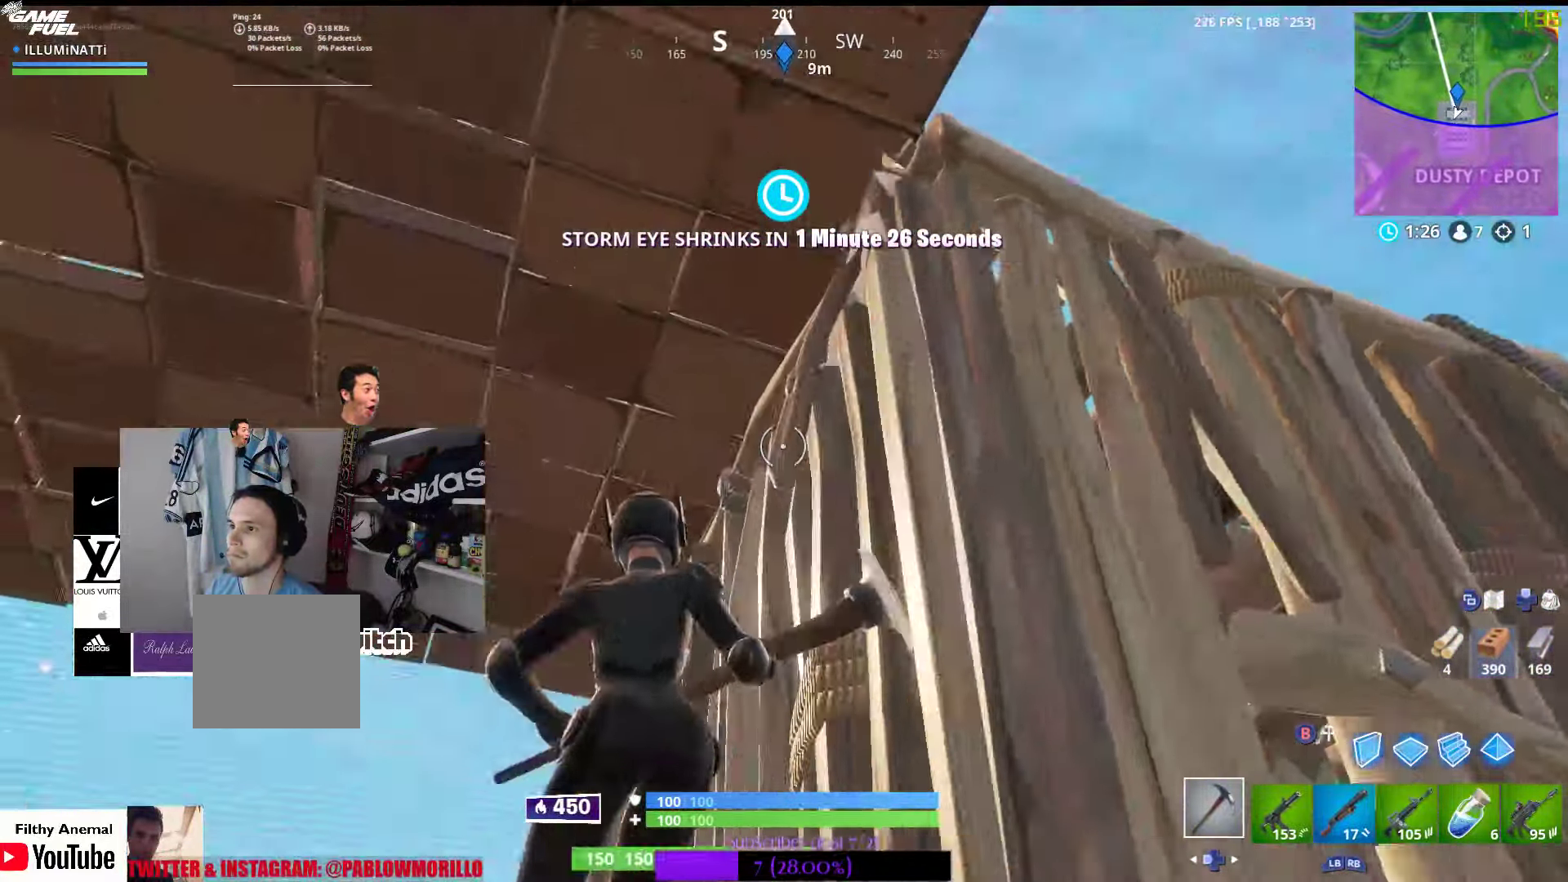
{"dt_ms": 500, "buttons": ["R1"], "left_stick": "left", "right_stick": "down-right", "events": [[66, "right_stick", "center"], [166, "right_stick", "up"], [333, "right_stick", "right"], [466, "R1", "down"], [500, "right_stick", "down-right"]]}
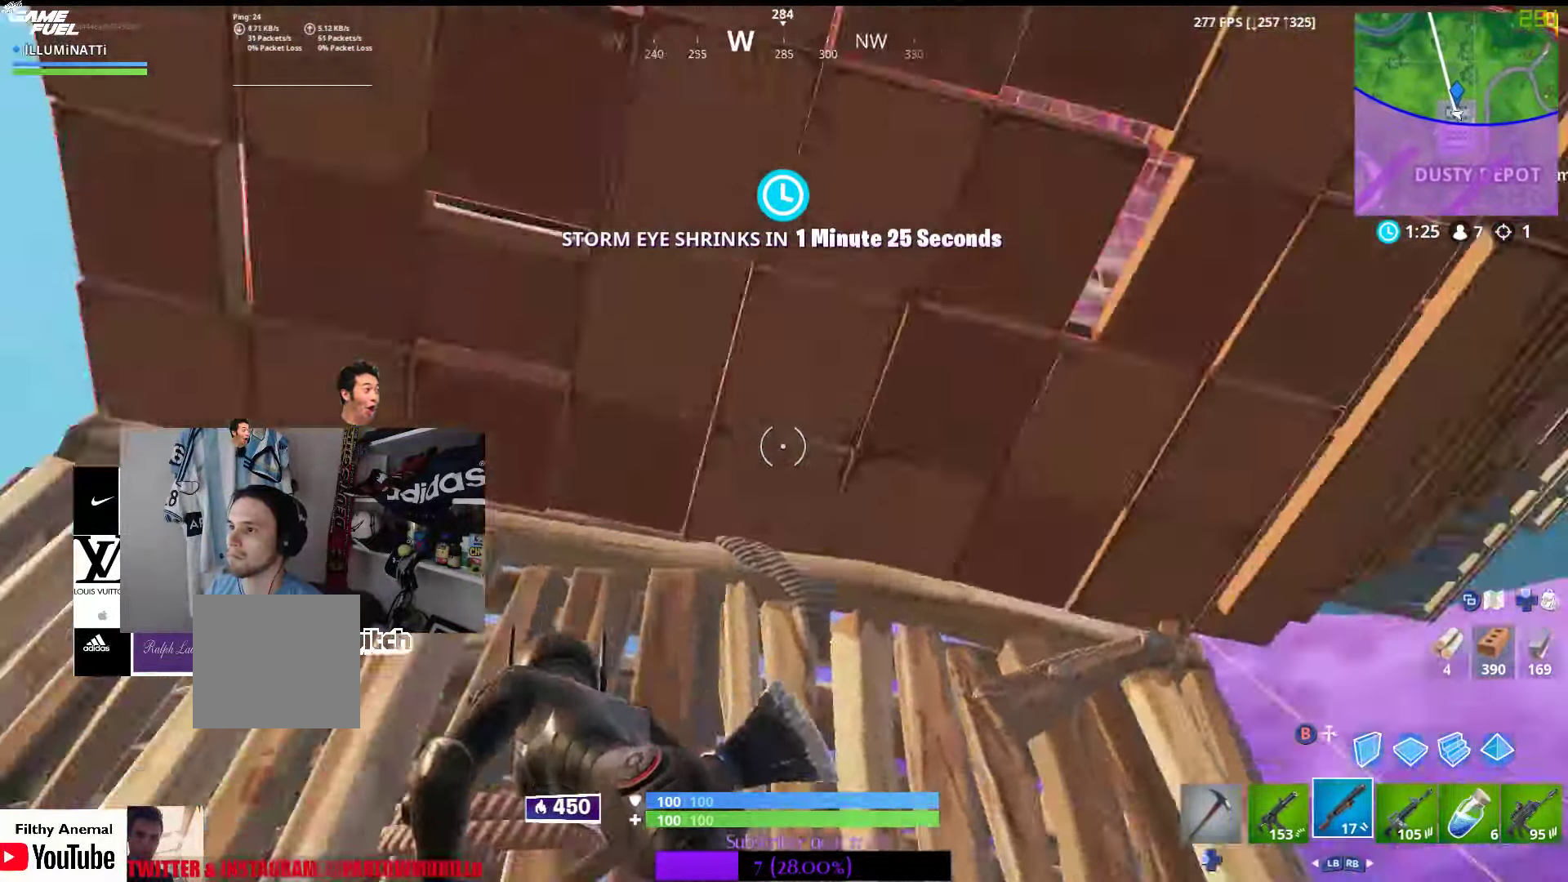
{"dt_ms": 500, "buttons": [], "left_stick": "down", "right_stick": "center", "events": [[166, "R1", "up"], [166, "left_stick", "down-left"], [166, "right_stick", "down"], [500, "left_stick", "down"], [500, "right_stick", "center"]]}
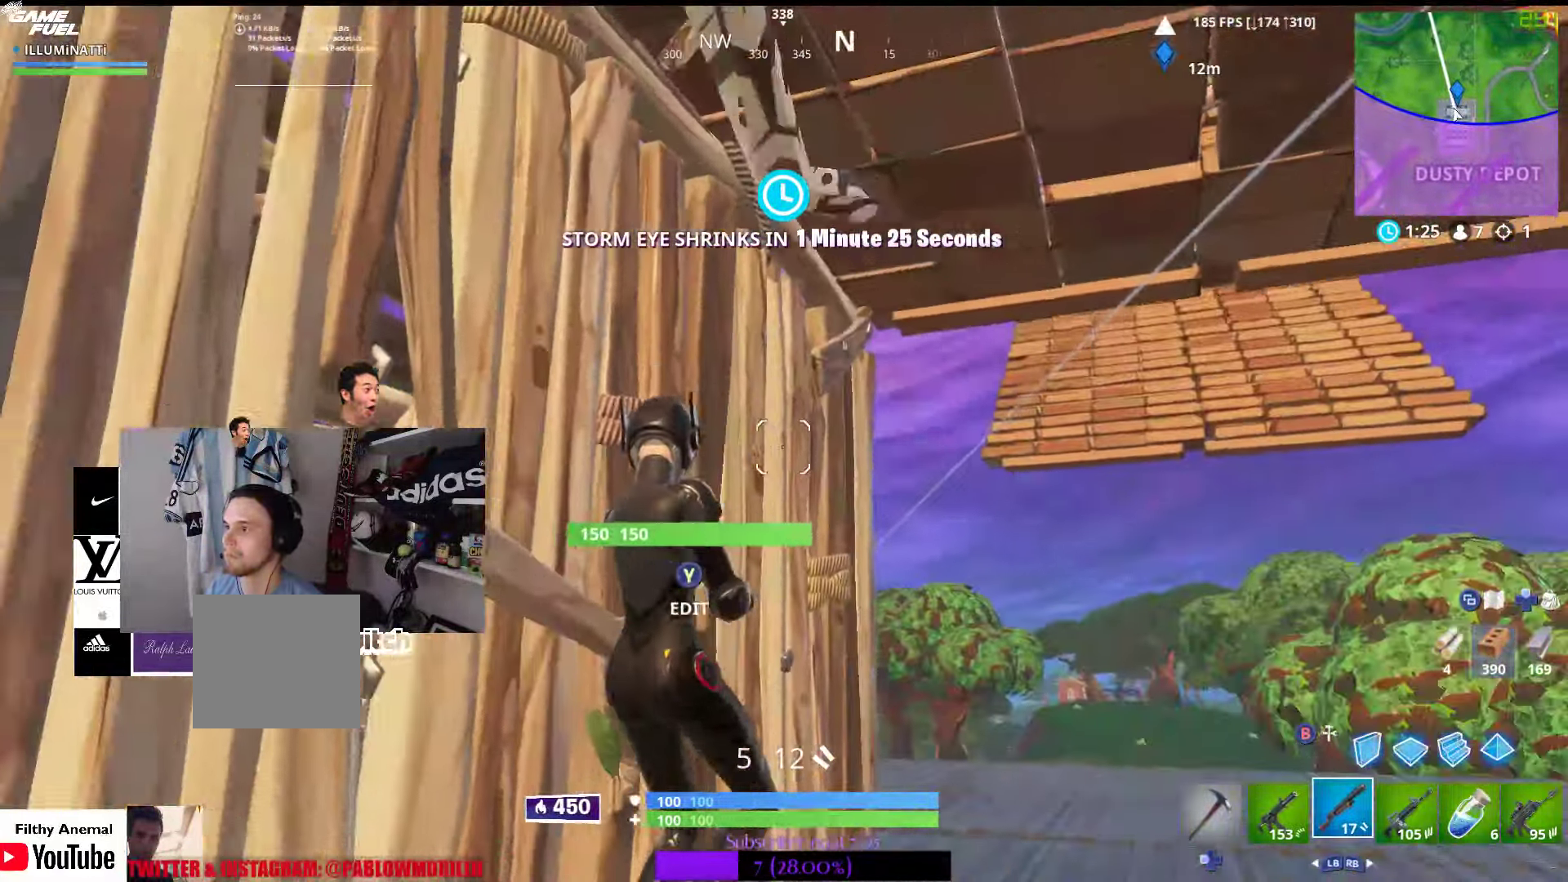
{"dt_ms": 500, "buttons": ["DPAD_LEFT"], "left_stick": "down-left", "right_stick": "center", "events": [[133, "right_stick", "up-right"], [366, "left_stick", "down-left"], [366, "right_stick", "center"], [466, "DPAD_LEFT", "down"]]}
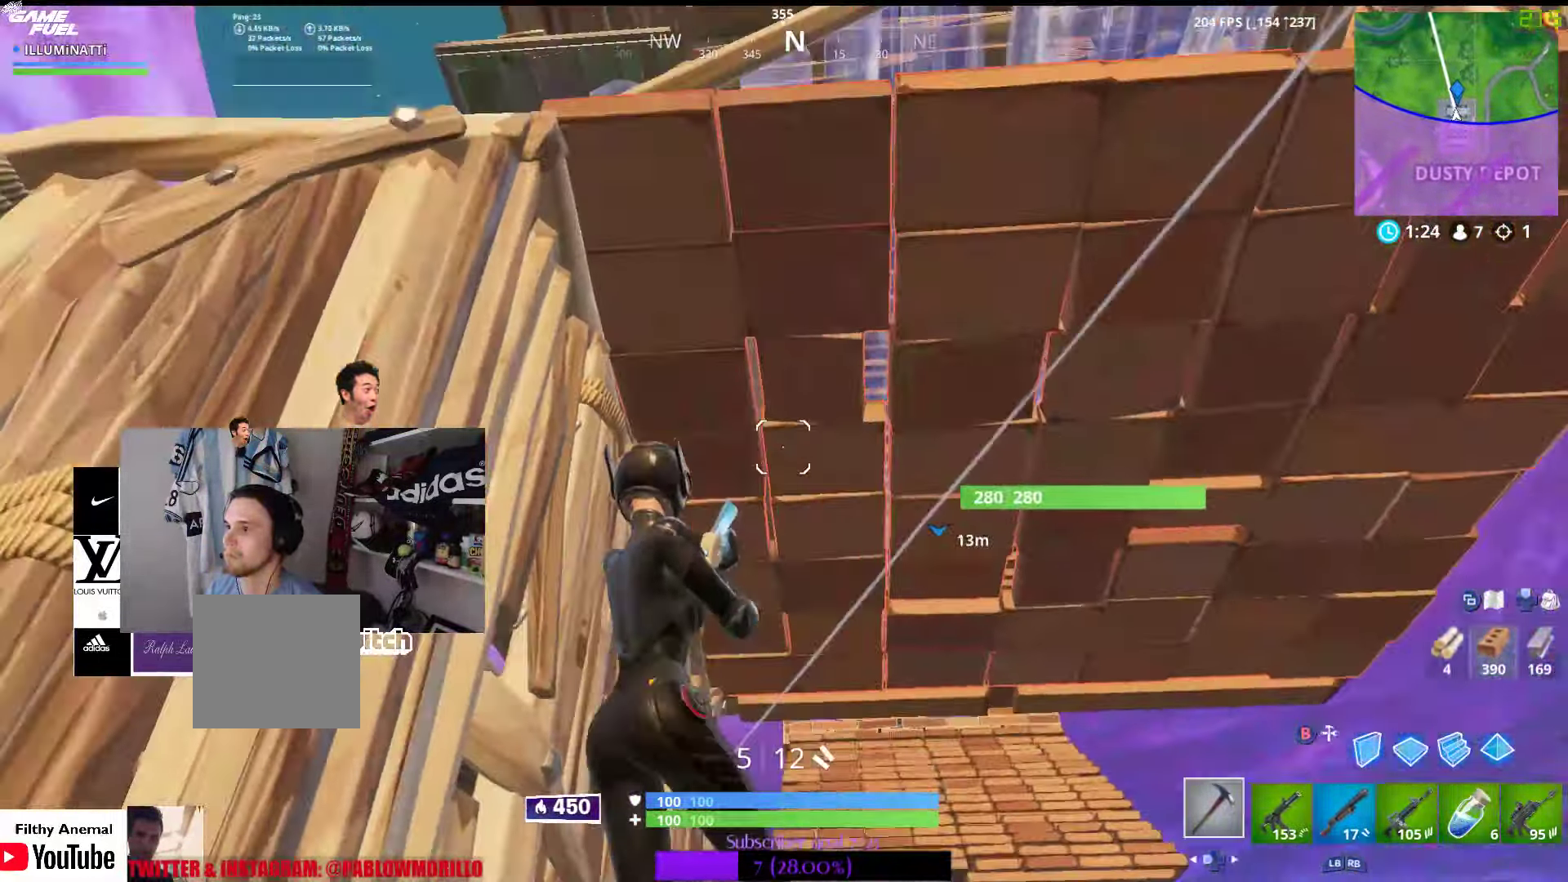
{"dt_ms": 1000, "buttons": [], "left_stick": "down-right", "right_stick": "center"}
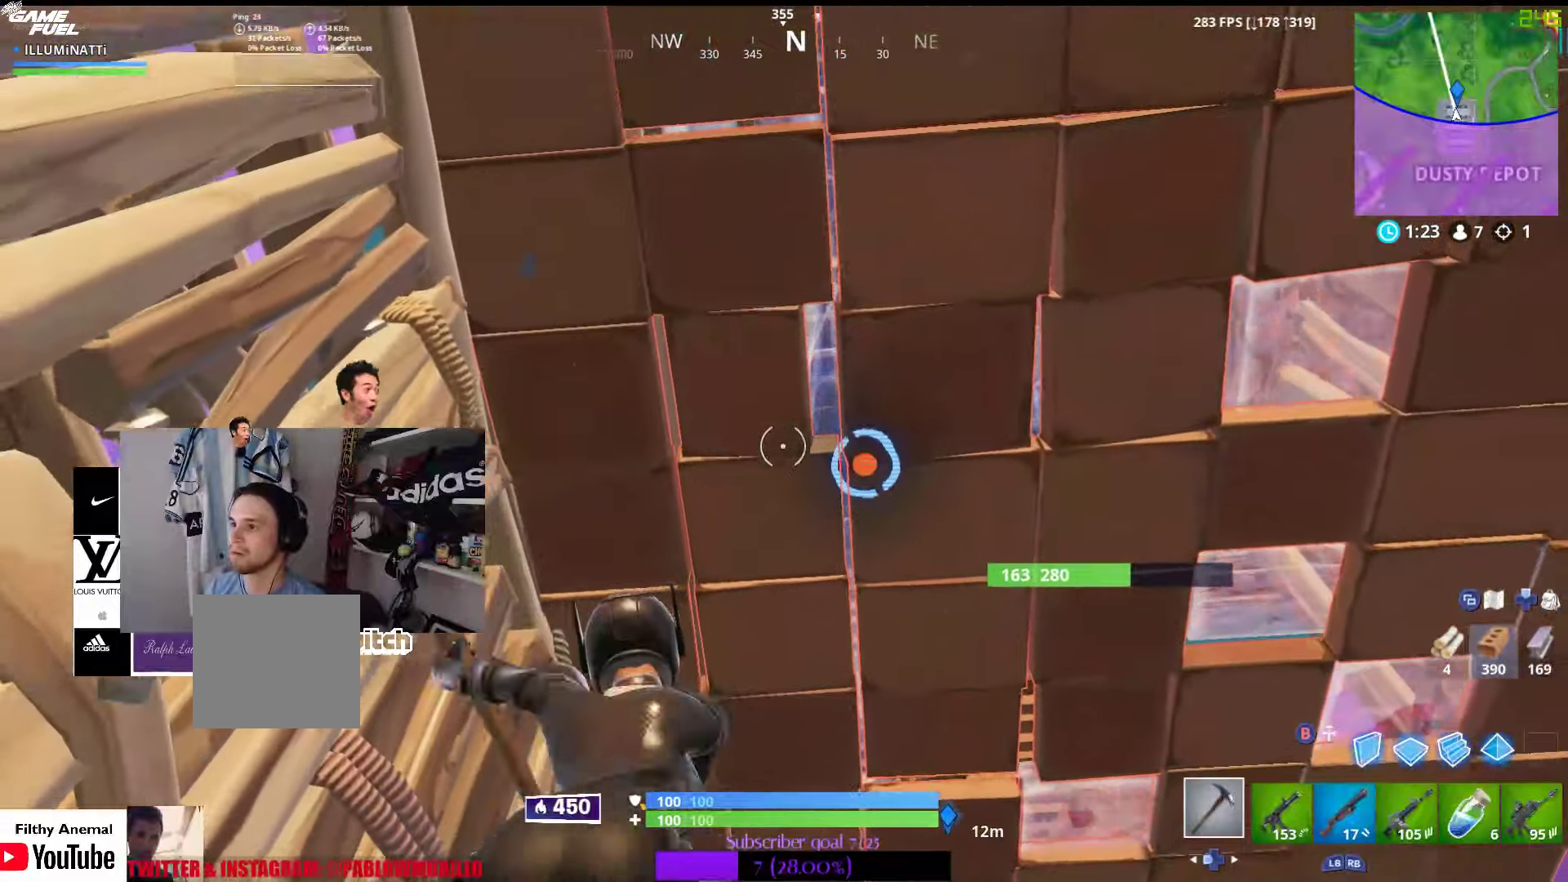
{"dt_ms": 500, "buttons": [], "left_stick": "down", "right_stick": "left", "events": [[17, "left_stick", "right"], [267, "left_stick", "up-left"], [367, "left_stick", "down-left"], [500, "left_stick", "down"], [500, "right_stick", "left"]]}
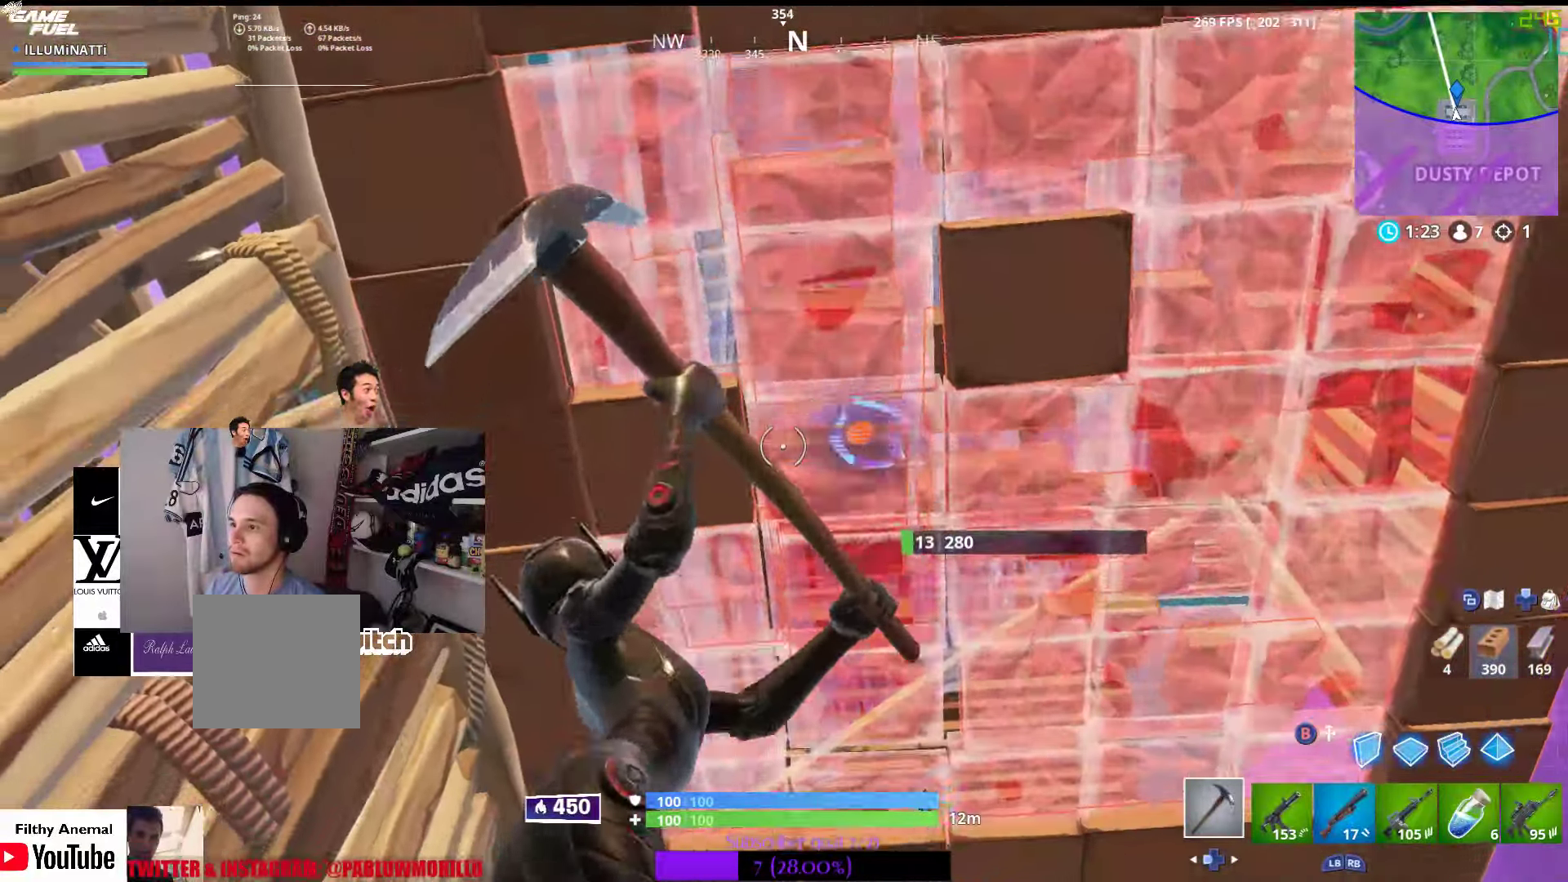
{"dt_ms": 500, "buttons": [], "left_stick": "down", "right_stick": "center", "events": [[33, "left_stick", "down-right"], [83, "right_stick", "center"], [267, "left_stick", "up-right"], [350, "A", "down"], [350, "left_stick", "left"], [433, "A", "up"], [467, "left_stick", "down"]]}
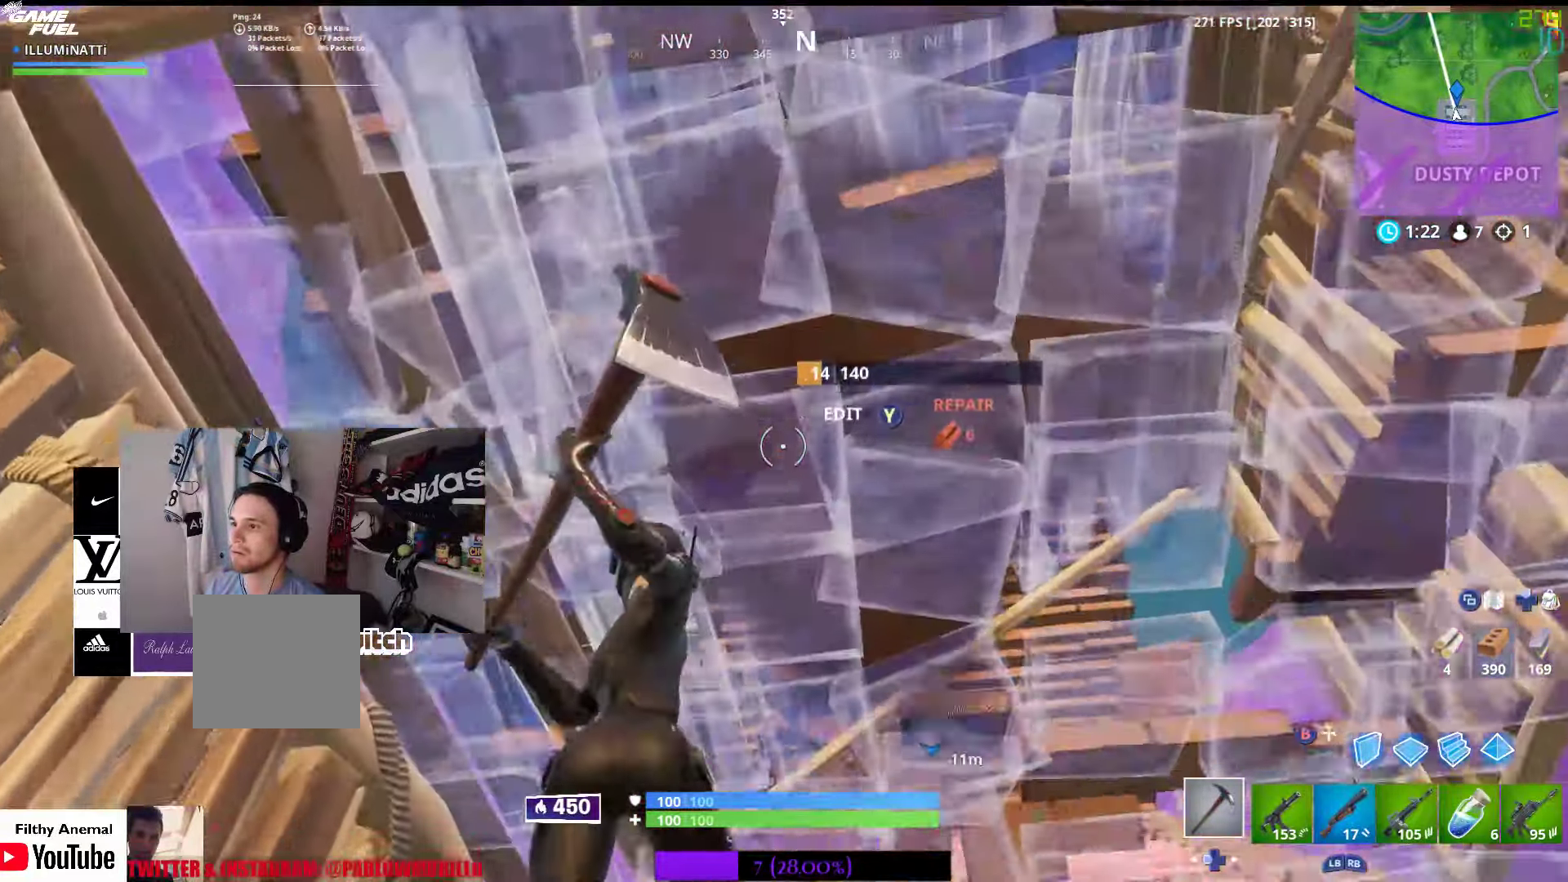
{"dt_ms": 500, "buttons": [], "left_stick": "down", "right_stick": "down-right", "events": [[33, "right_stick", "left"], [217, "right_stick", "center"], [500, "right_stick", "down-right"]]}
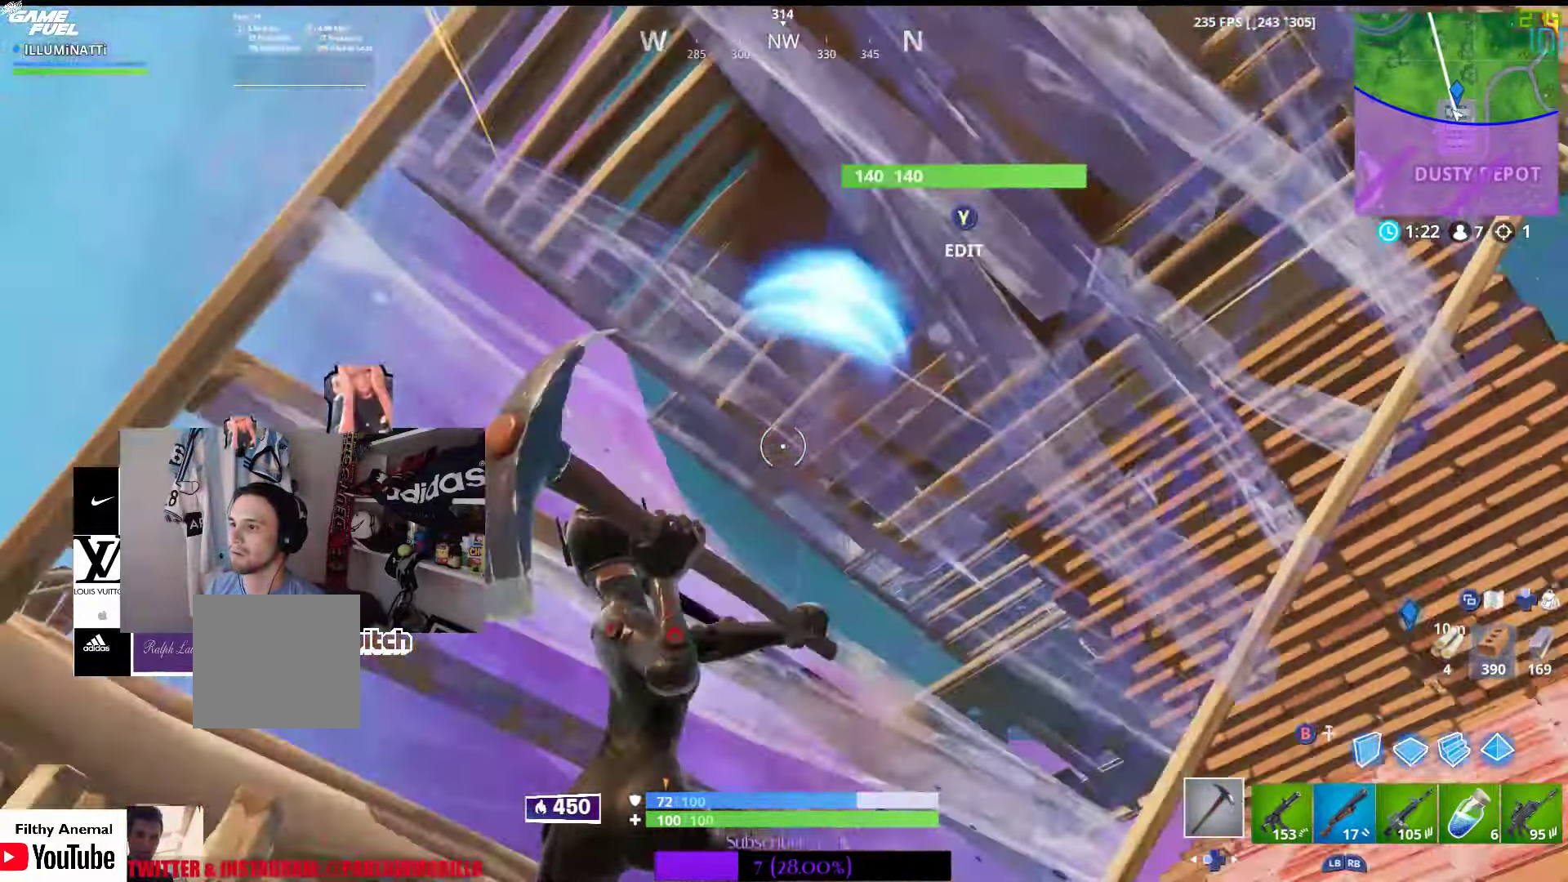
{"dt_ms": 500, "buttons": [], "left_stick": "right", "right_stick": "center", "events": [[67, "left_stick", "right"], [167, "right_stick", "center"], [333, "right_stick", "up-left"], [433, "right_stick", "down-left"], [500, "right_stick", "center"]]}
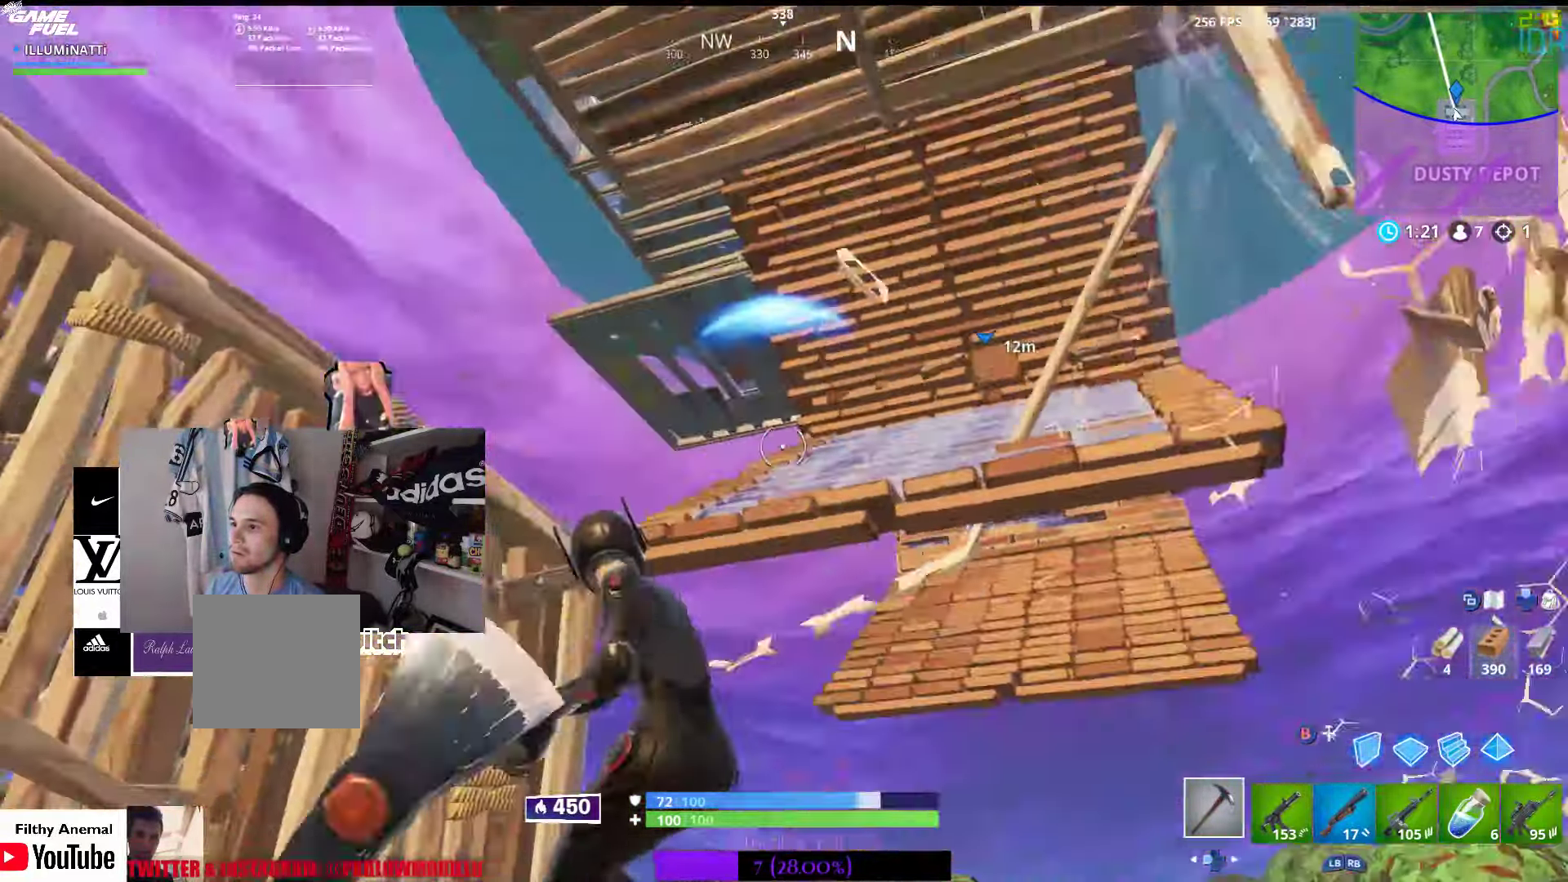
{"dt_ms": 500, "buttons": [], "left_stick": "up-right", "right_stick": "down", "events": [[150, "A", "down"], [250, "A", "up"], [283, "left_stick", "up-right"], [383, "right_stick", "down"]]}
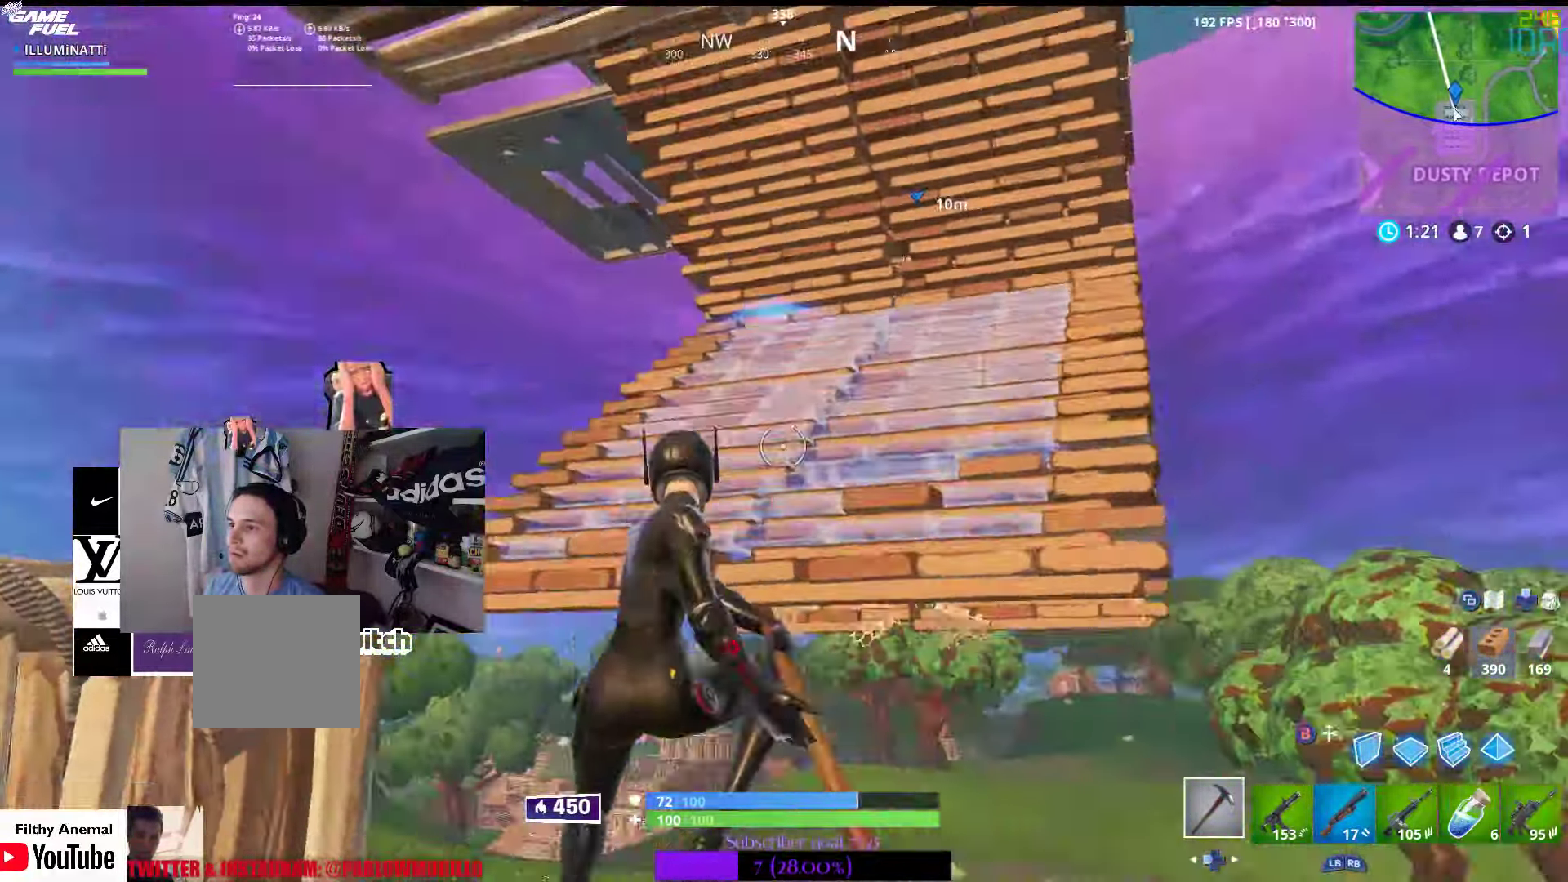
{"dt_ms": 500, "buttons": [], "left_stick": "up-right", "right_stick": "center", "events": [[50, "right_stick", "center"], [167, "right_stick", "up"], [200, "left_stick", "down-right"], [350, "left_stick", "up-right"], [433, "right_stick", "center"]]}
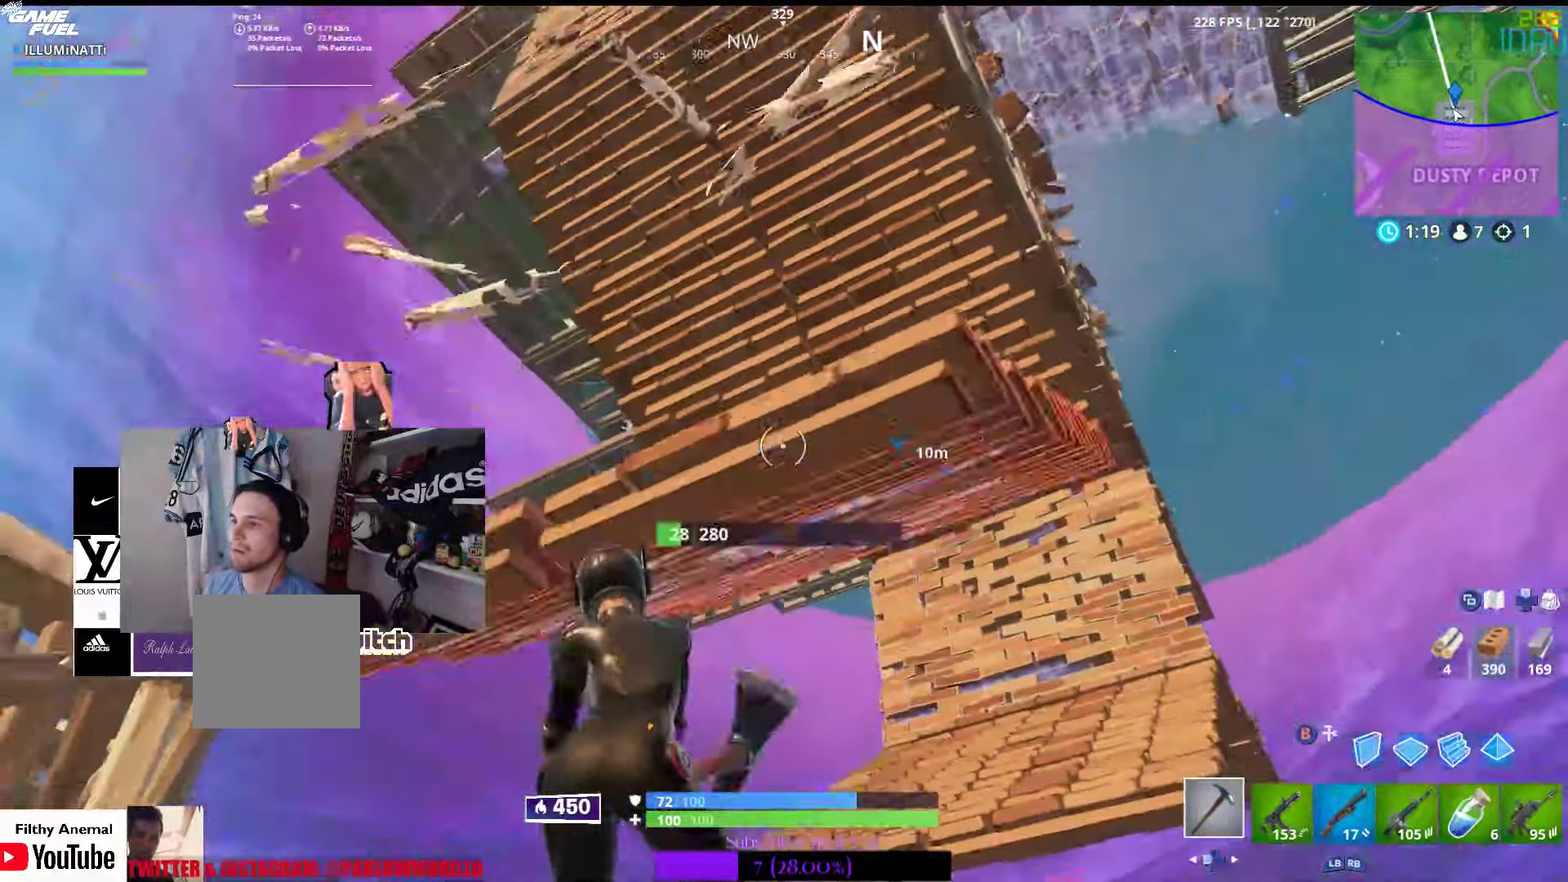
{"dt_ms": 500, "buttons": [], "left_stick": "down", "right_stick": "down", "events": [[133, "left_stick", "up-left"], [333, "A", "down"], [417, "A", "up"], [450, "left_stick", "center"], [500, "left_stick", "down"], [500, "right_stick", "down"]]}
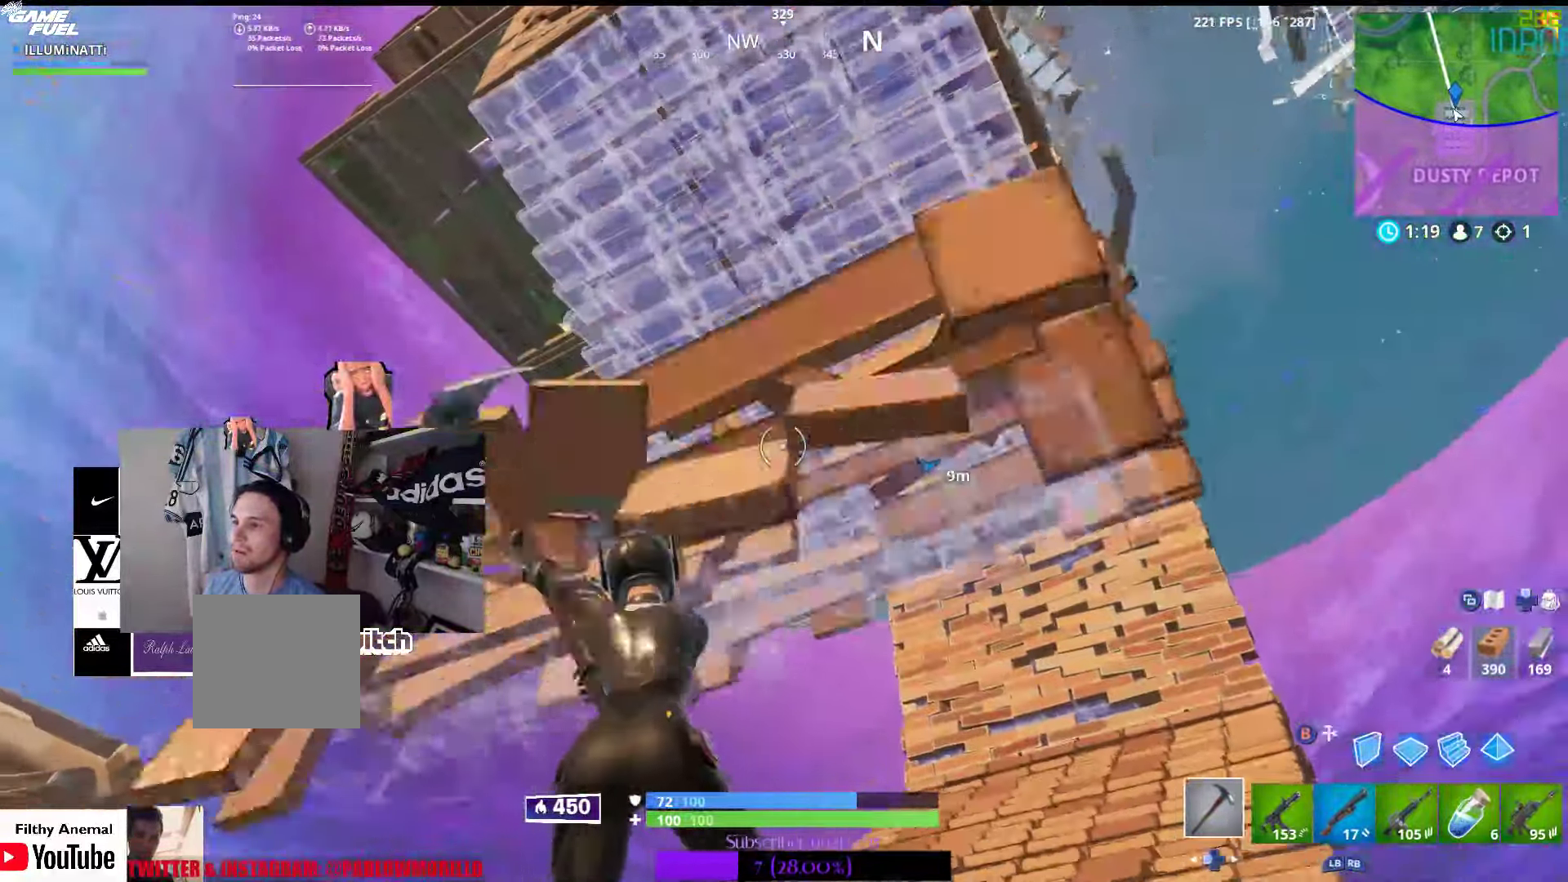
{"dt_ms": 500, "buttons": ["B"], "left_stick": "left", "right_stick": "center", "events": [[317, "right_stick", "left"], [383, "left_stick", "left"], [400, "right_stick", "center"], [500, "B", "down"]]}
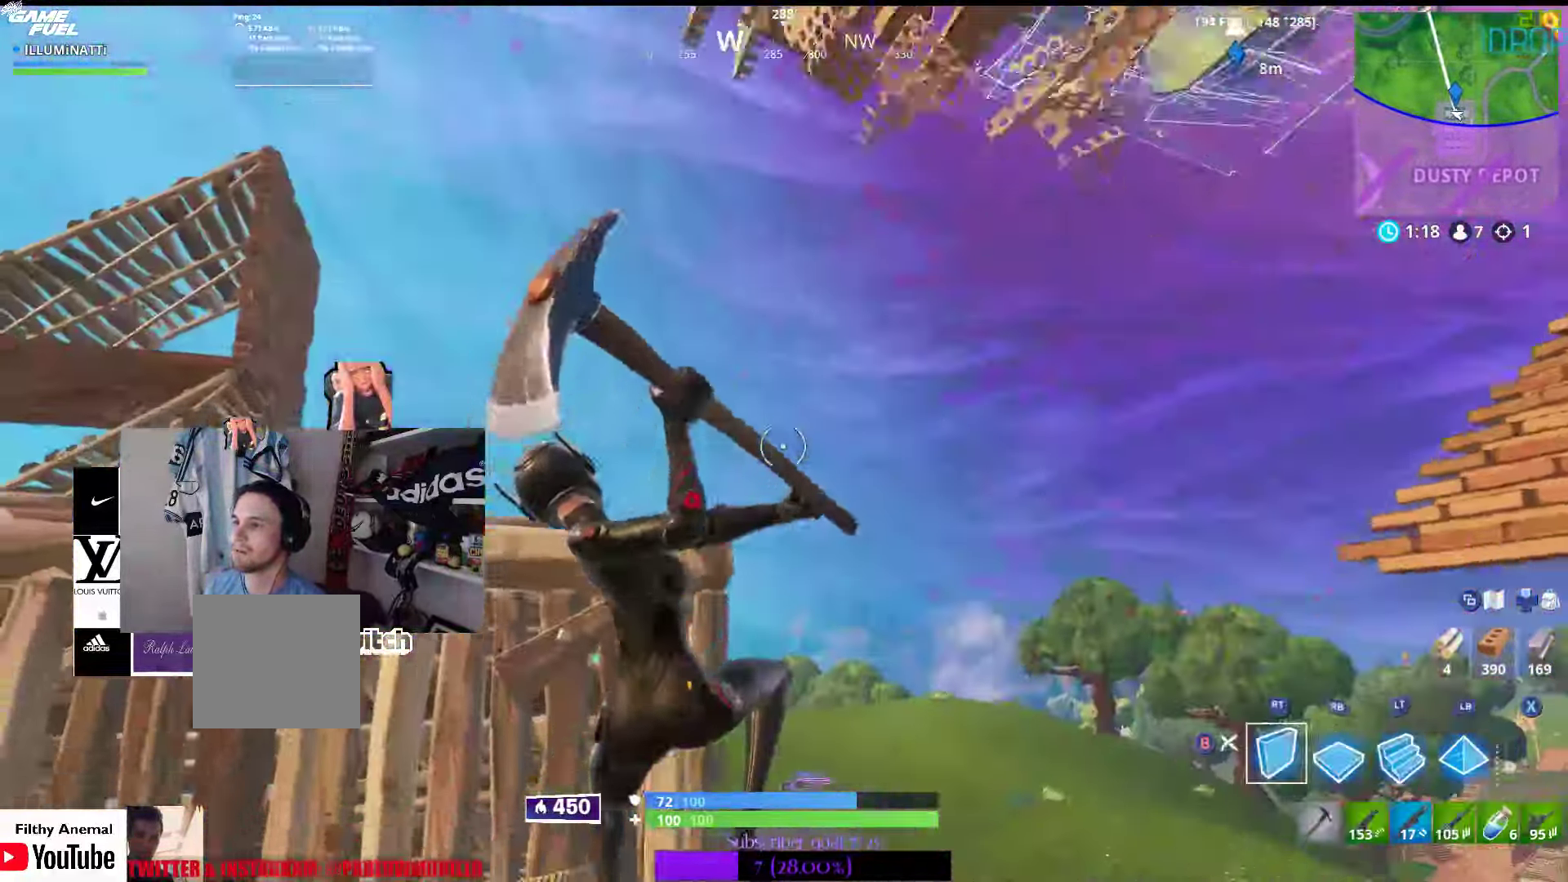
{"dt_ms": 500, "buttons": [], "left_stick": "left", "right_stick": "up-right", "events": [[100, "B", "up"], [250, "right_stick", "down-right"], [367, "right_stick", "center"], [500, "right_stick", "up-right"]]}
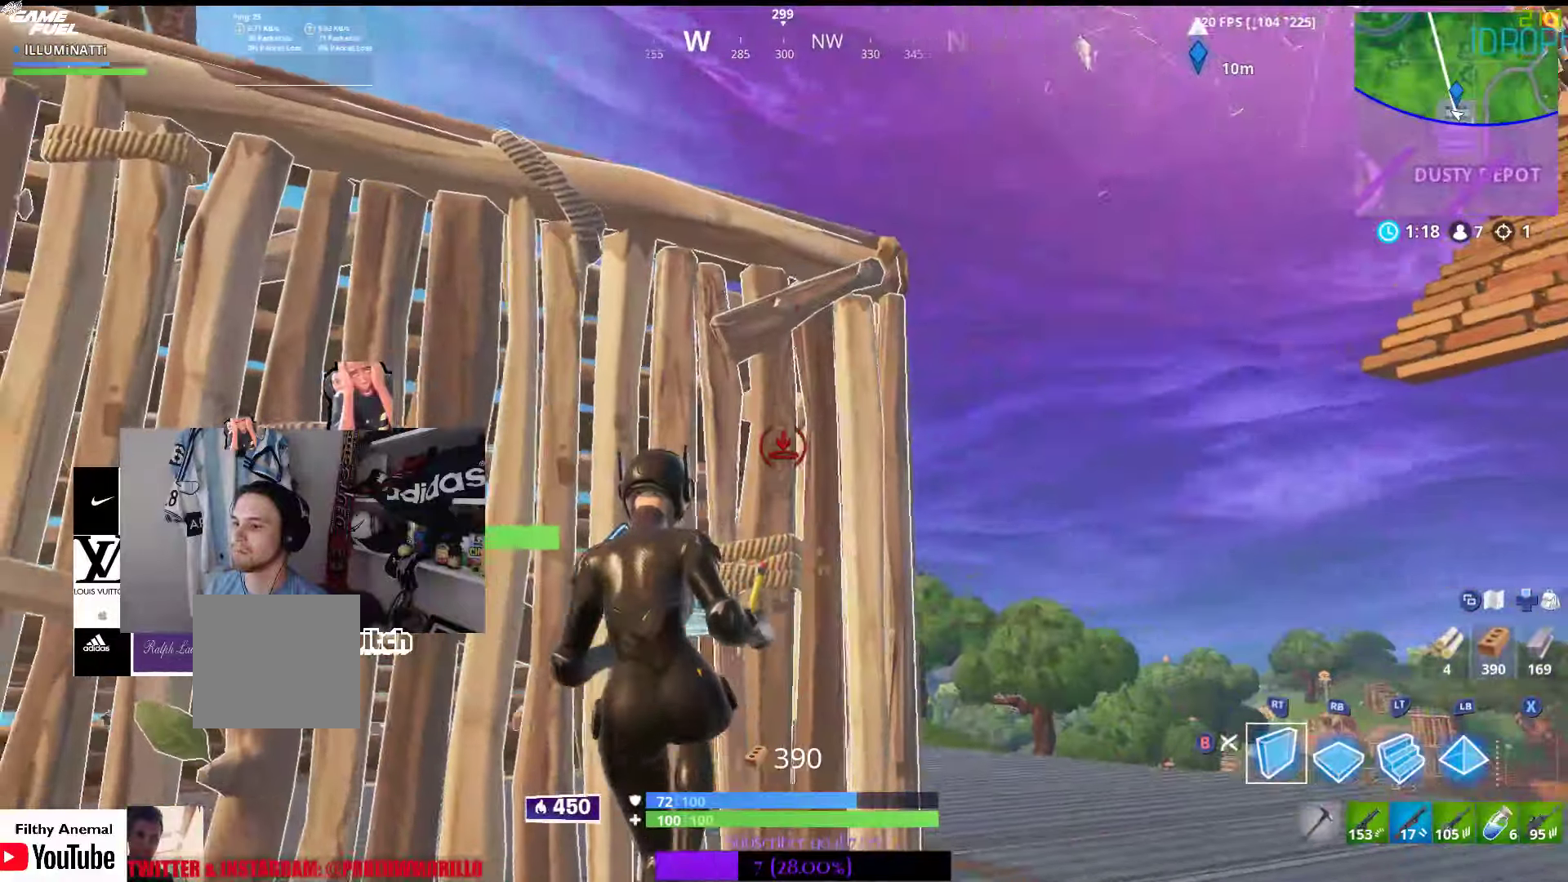
{"dt_ms": 500, "buttons": ["R1"], "left_stick": "down", "right_stick": "down-right", "events": [[50, "R1", "down"], [117, "right_stick", "center"], [167, "left_stick", "down"], [184, "R1", "up"], [234, "B", "down"], [334, "B", "up"], [467, "R1", "down"], [467, "right_stick", "down-right"]]}
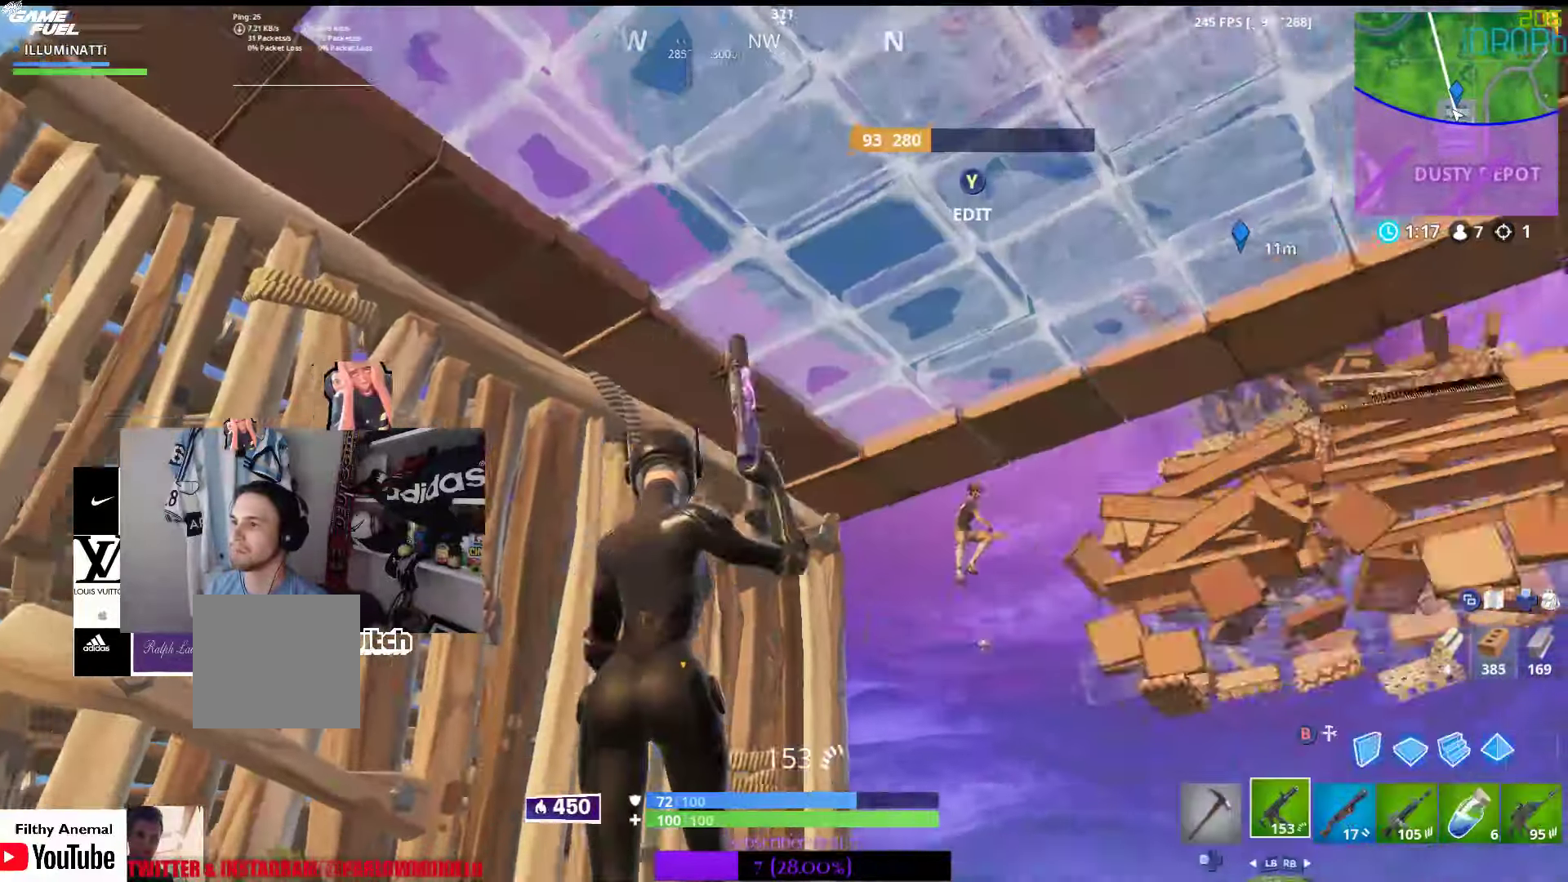
{"dt_ms": 500, "buttons": [], "left_stick": "down-right", "right_stick": "center", "events": [[100, "R1", "up"], [100, "right_stick", "center"], [334, "R1", "down"], [334, "left_stick", "down-right"], [350, "right_stick", "up-right"], [467, "R1", "up"], [467, "right_stick", "center"]]}
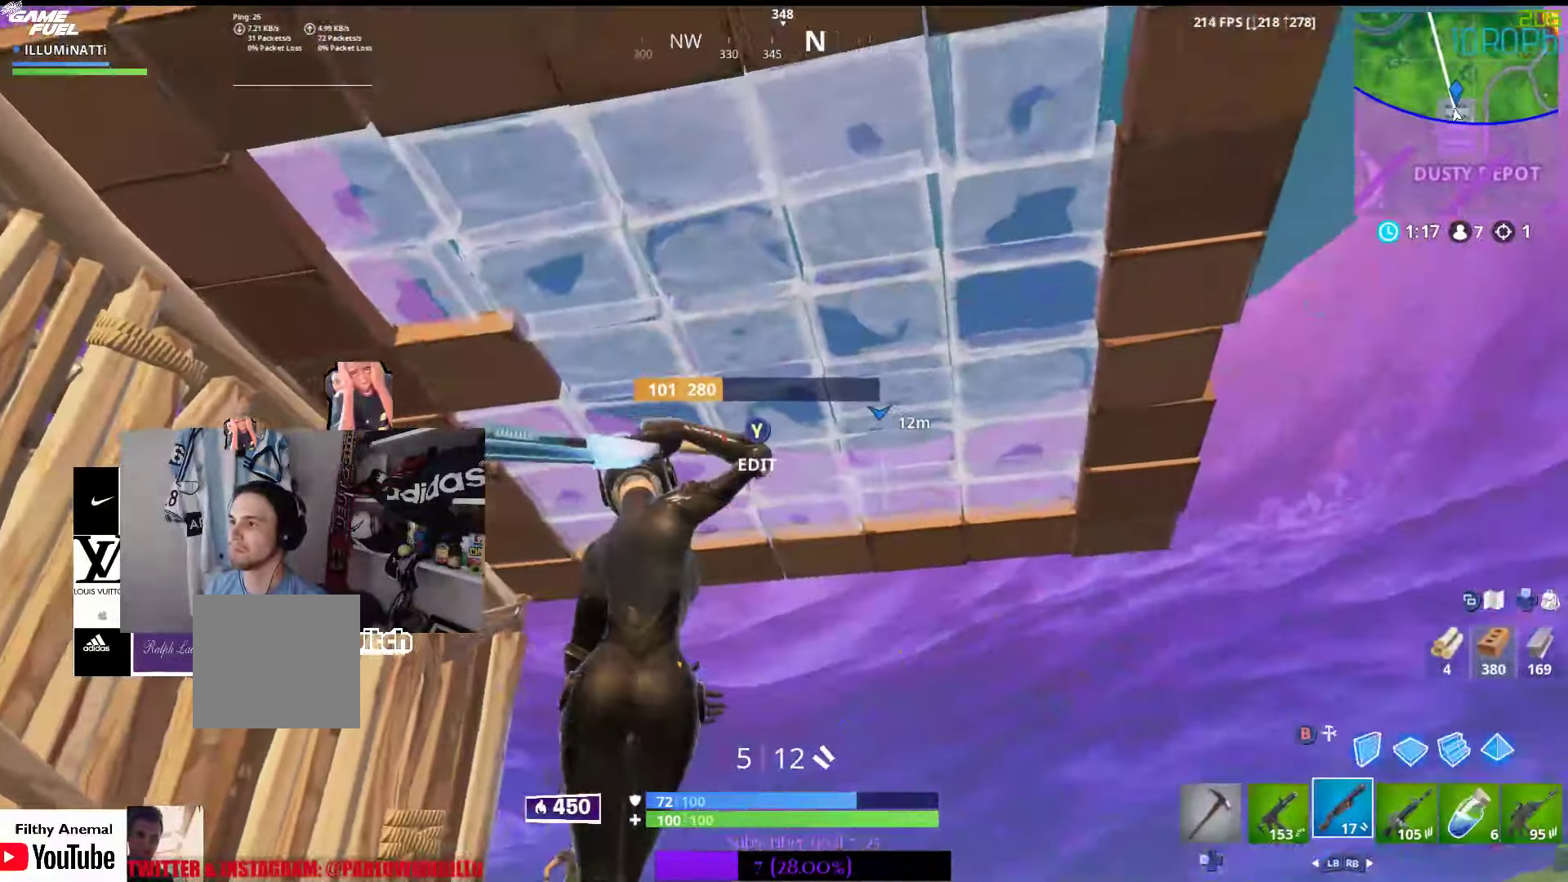
{"dt_ms": 500, "buttons": [], "left_stick": "right", "right_stick": "down", "events": [[34, "left_stick", "right"], [217, "right_stick", "down-left"], [367, "right_stick", "center"], [500, "right_stick", "down"]]}
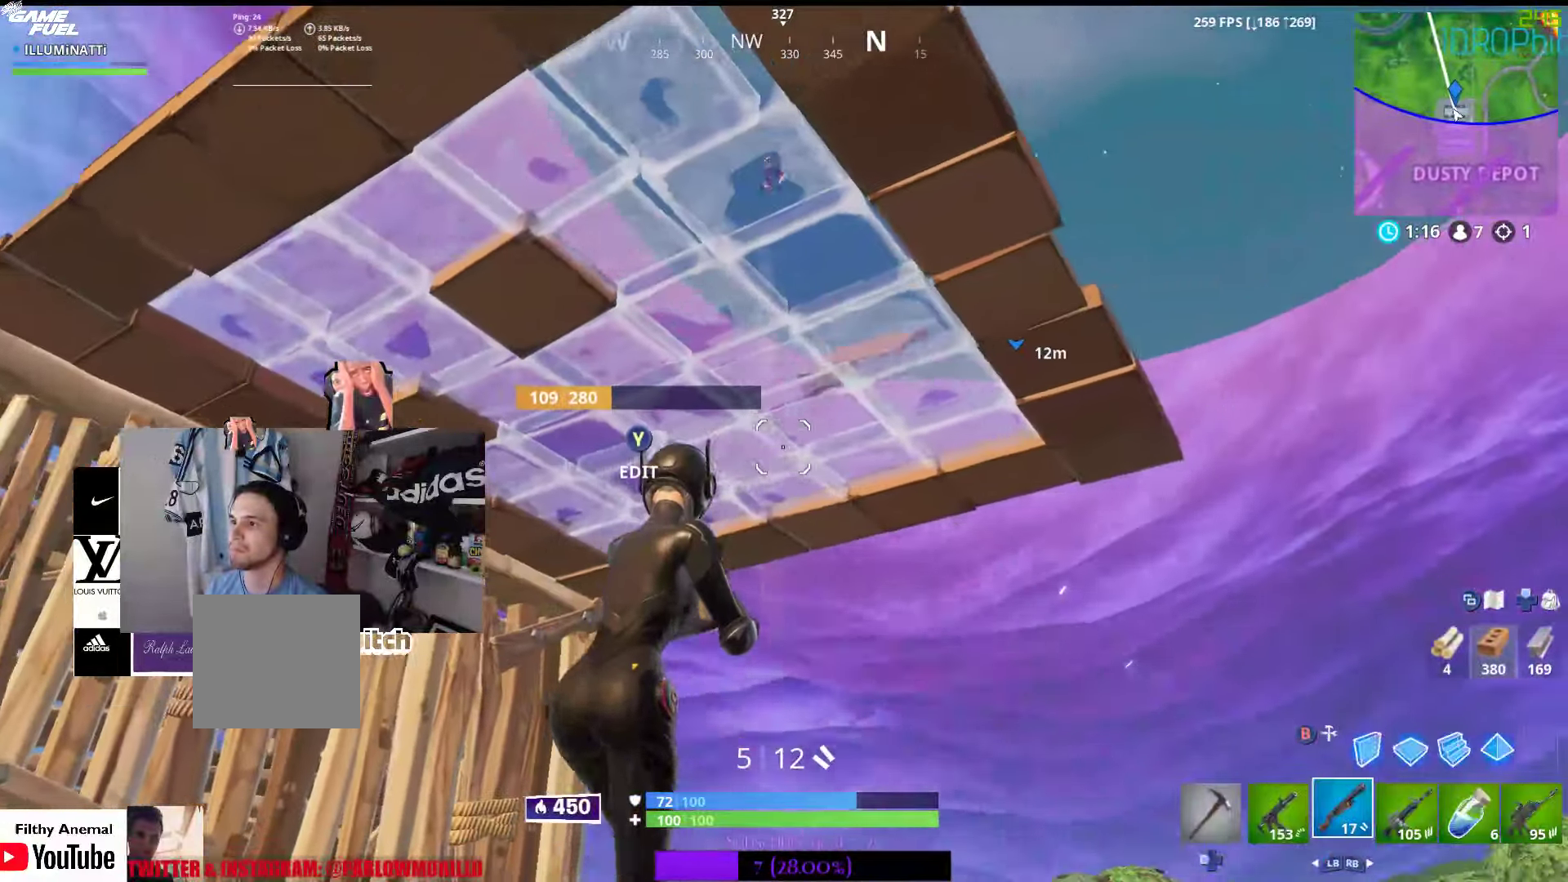
{"dt_ms": 500, "buttons": [], "left_stick": "right", "right_stick": "center", "events": [[167, "right_stick", "center"], [284, "right_stick", "up"], [484, "right_stick", "center"]]}